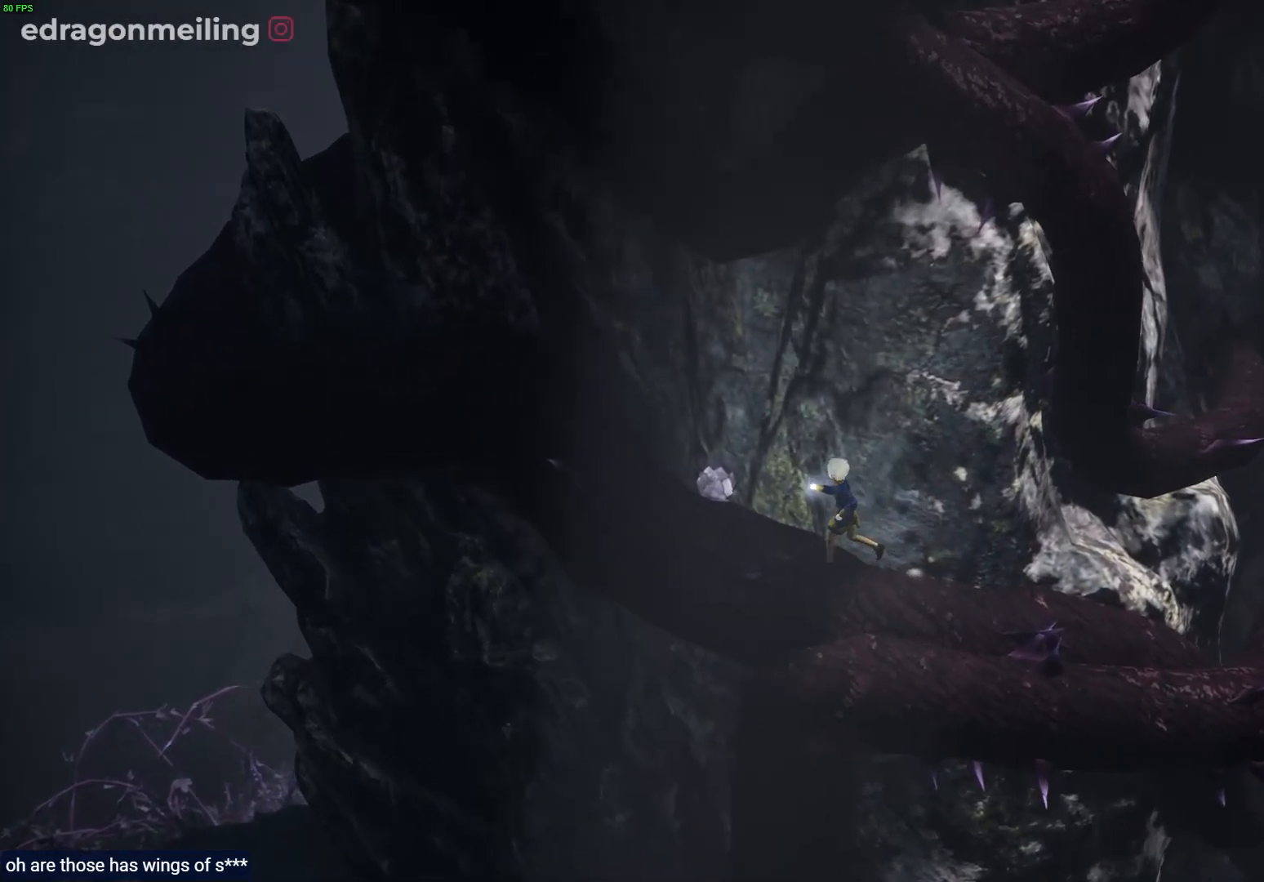
Gameplay with a controller (PlayStation layout); each line is a JSON object with the inputs held at the frame after it. "events" lists button and stick changes between this image and that frame as [ms after this image, input, new state], when the widget could be followed in between.
{"buttons": ["L2", "R2"], "left_stick": "center", "right_stick": "center", "events": [[433, "R2", "down"], [500, "left_stick", "center"]]}
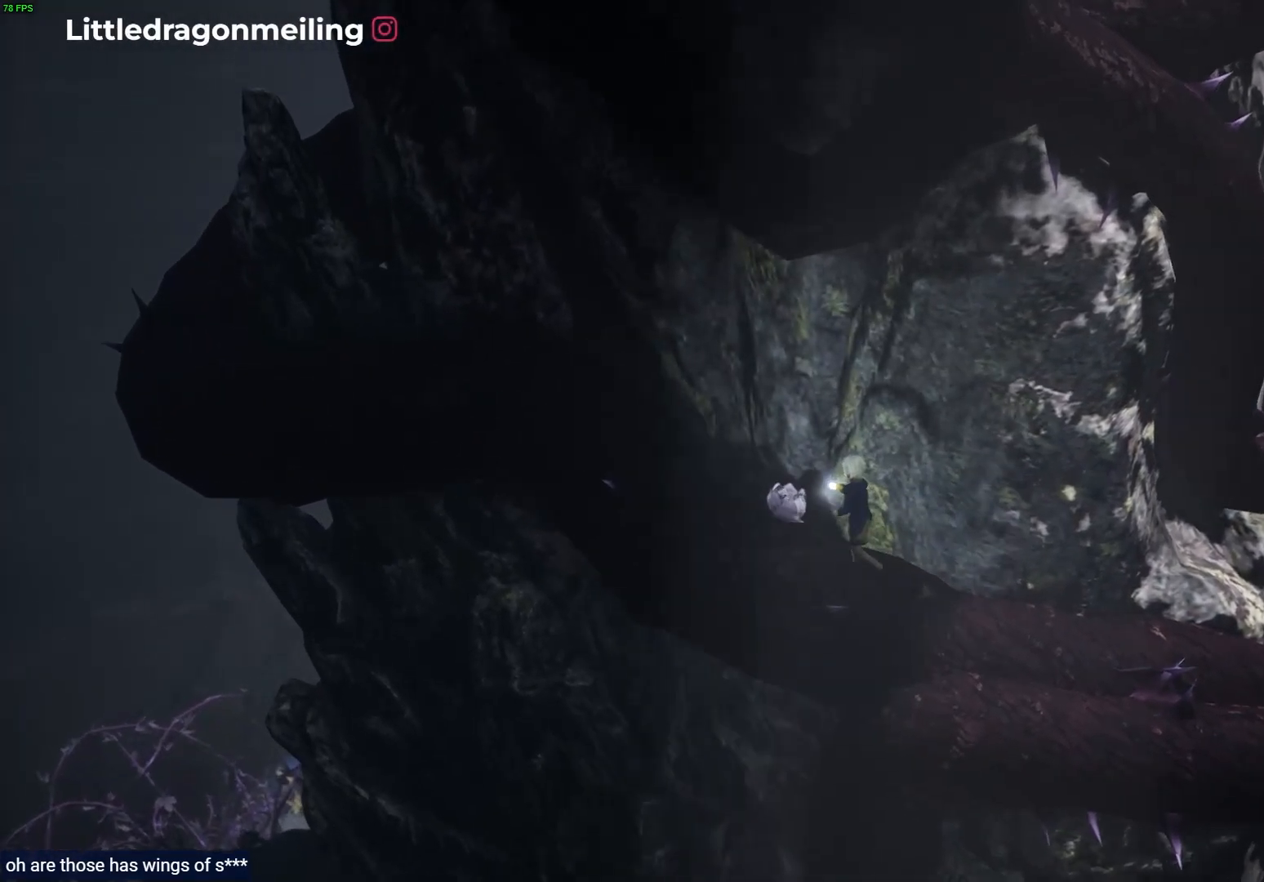
{"buttons": ["L2", "R2"], "left_stick": "center", "right_stick": "center", "events": []}
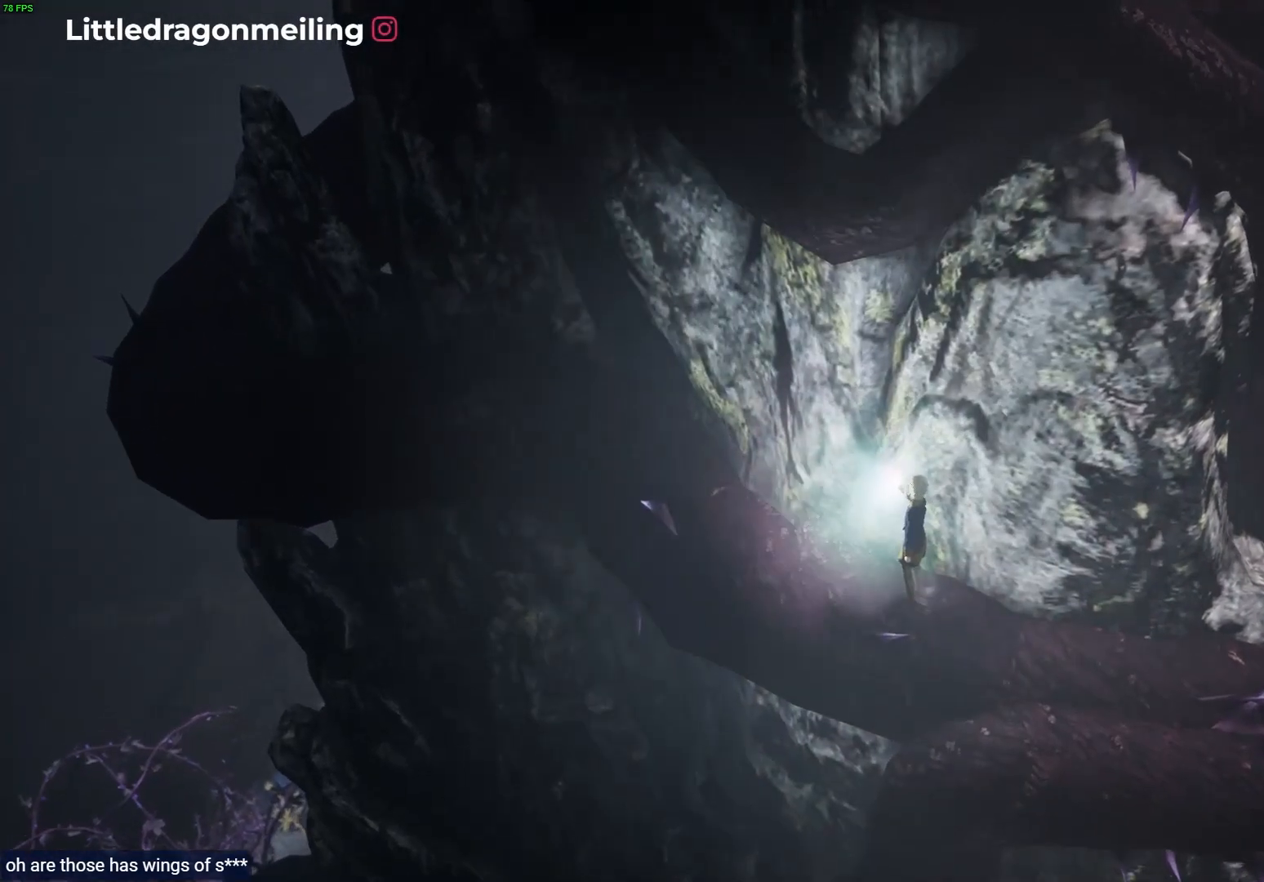
{"buttons": ["L2"], "left_stick": "up-left", "right_stick": "center", "events": [[150, "DPAD_LEFT", "down"], [250, "DPAD_LEFT", "up"], [283, "R2", "up"], [300, "left_stick", "left"], [417, "left_stick", "up-left"]]}
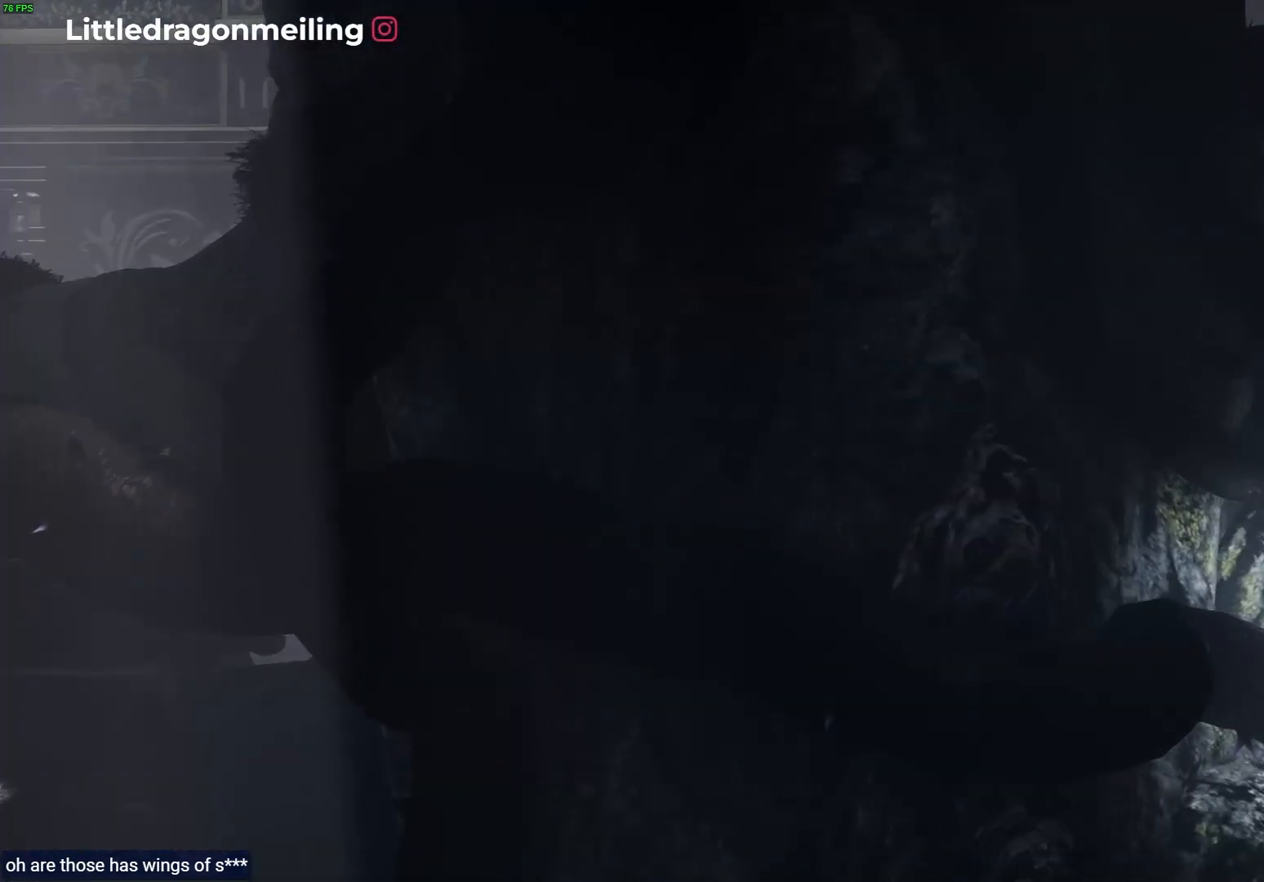
{"buttons": ["L2"], "left_stick": "center", "right_stick": "center", "events": [[317, "left_stick", "center"]]}
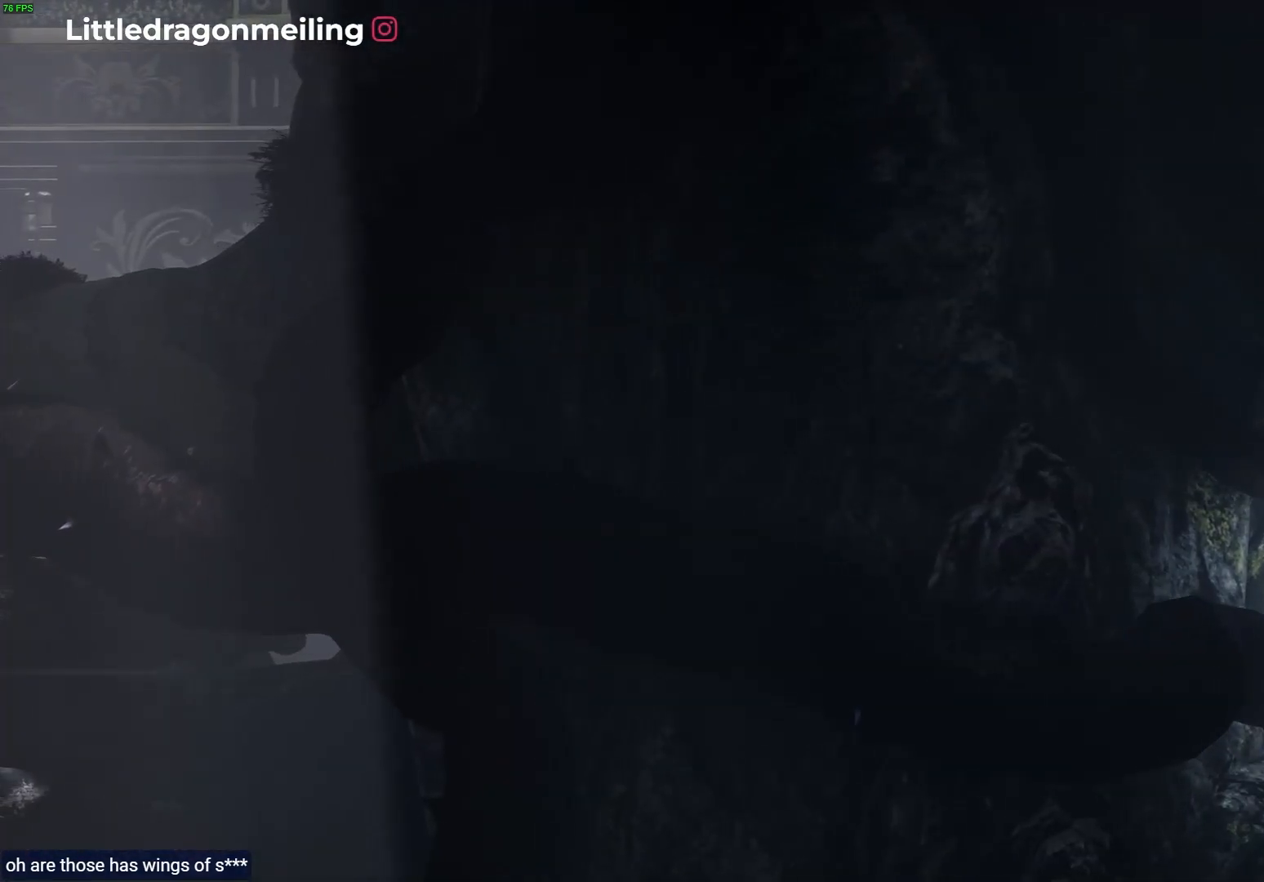
{"buttons": ["L2"], "left_stick": "center", "right_stick": "center", "events": []}
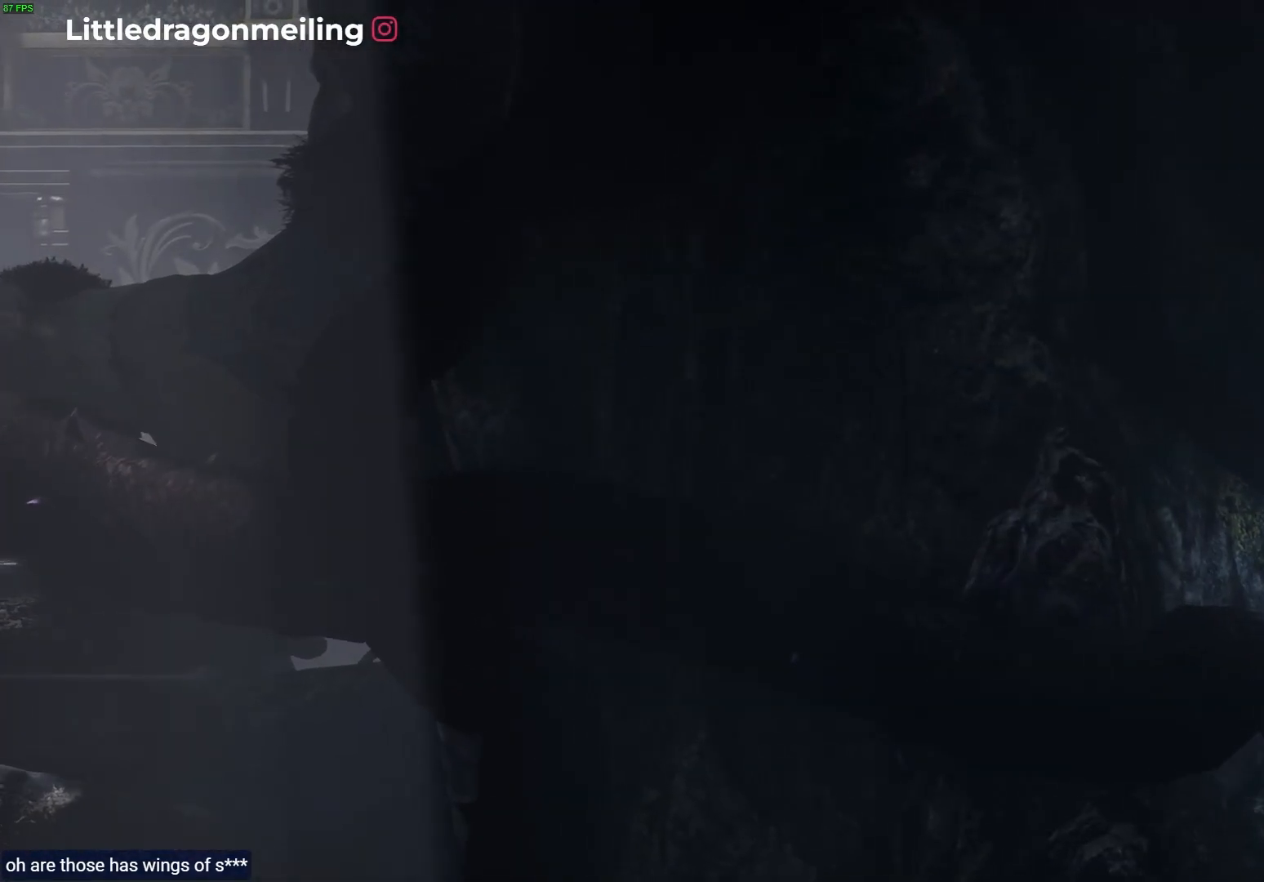
{"buttons": ["L2"], "left_stick": "center", "right_stick": "center", "events": []}
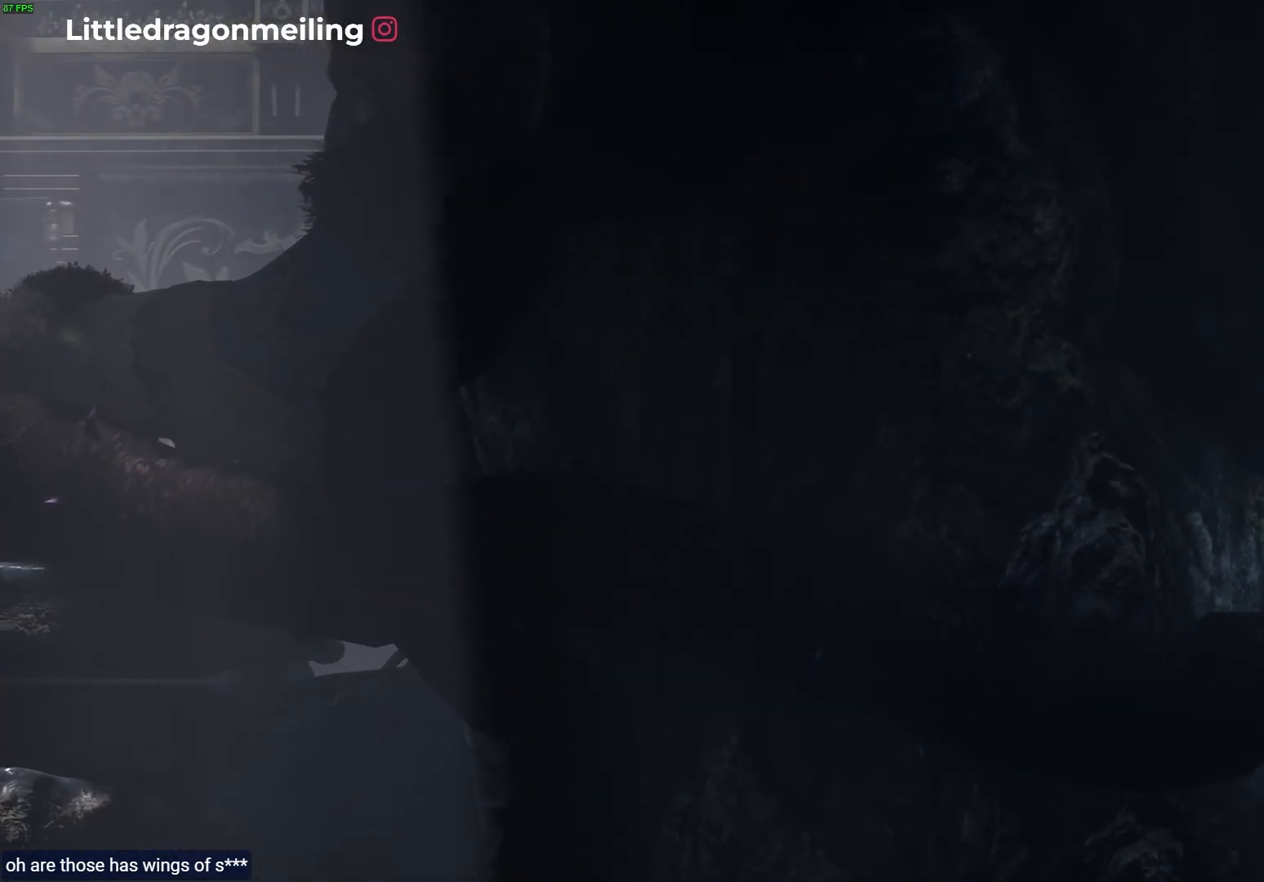
{"buttons": ["L2"], "left_stick": "center", "right_stick": "center", "events": []}
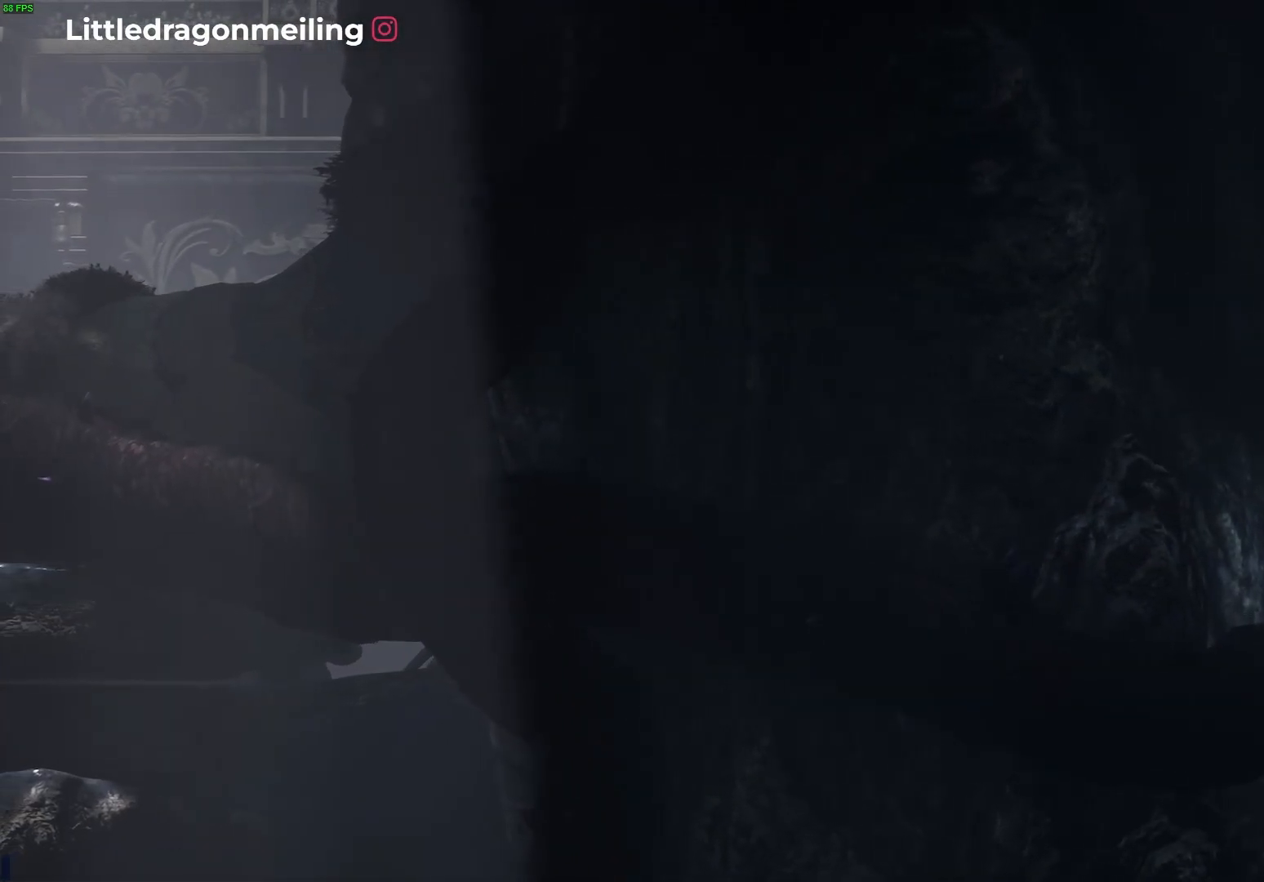
{"buttons": ["L2"], "left_stick": "center", "right_stick": "center", "events": []}
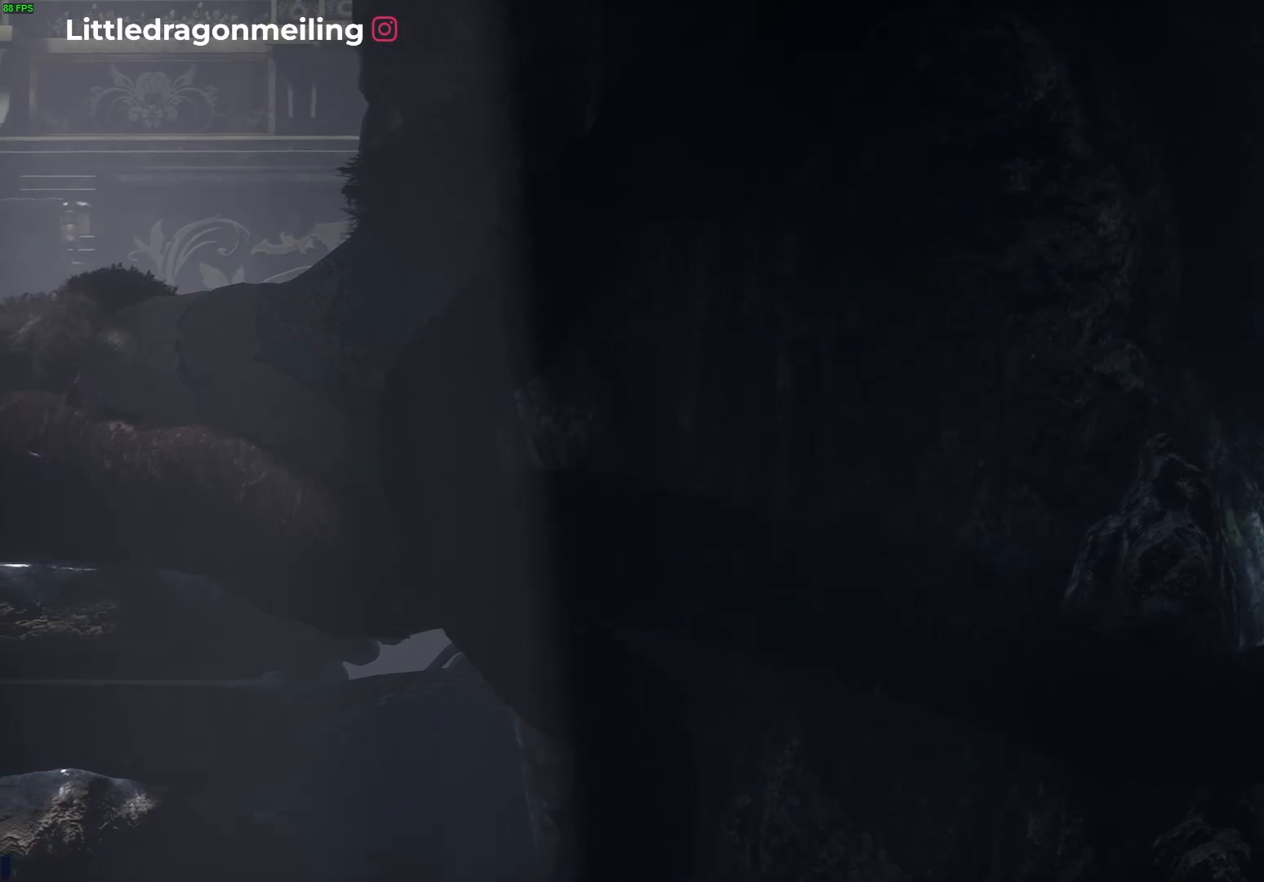
{"buttons": ["L2"], "left_stick": "center", "right_stick": "center", "events": []}
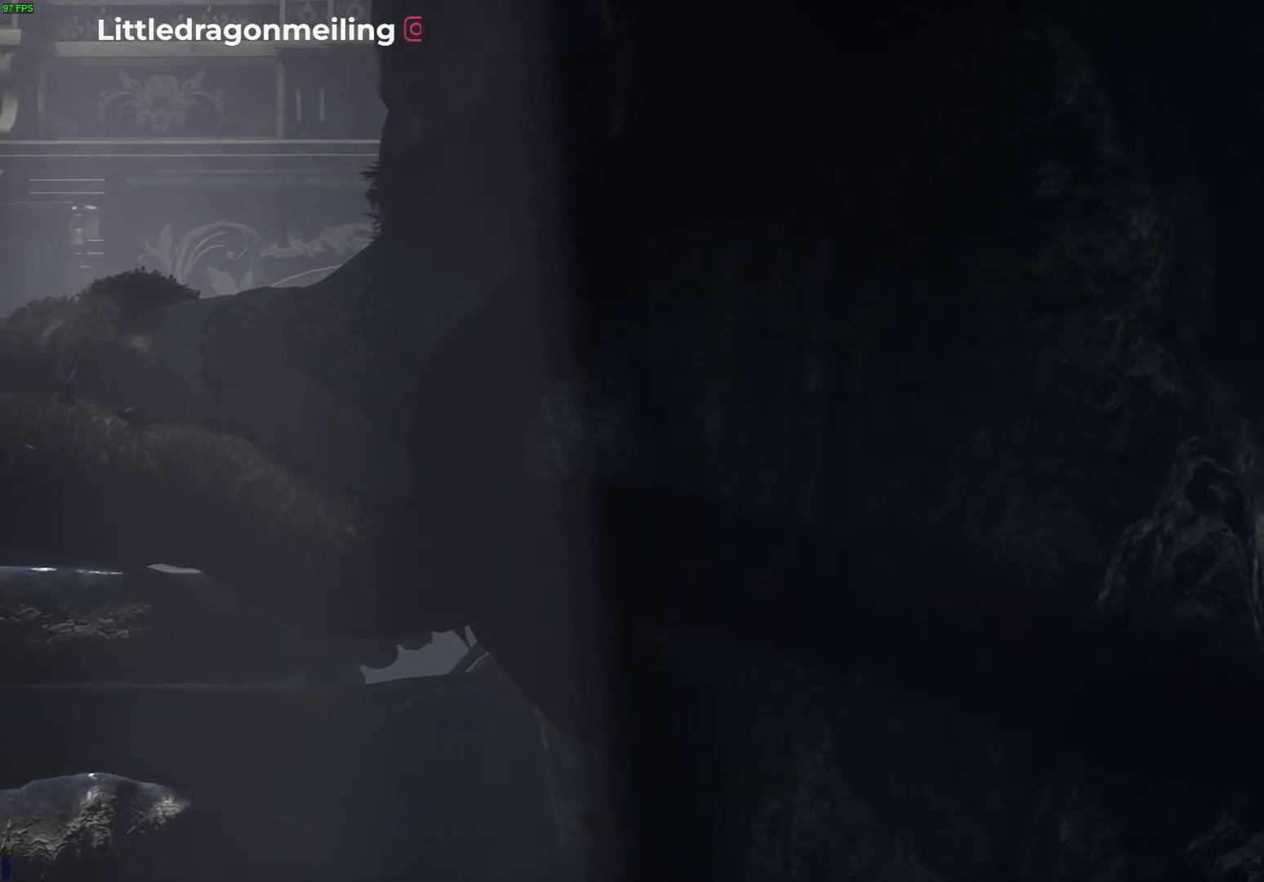
{"buttons": ["L2"], "left_stick": "center", "right_stick": "center", "events": [[333, "DPAD_UP", "down"], [417, "DPAD_UP", "up"]]}
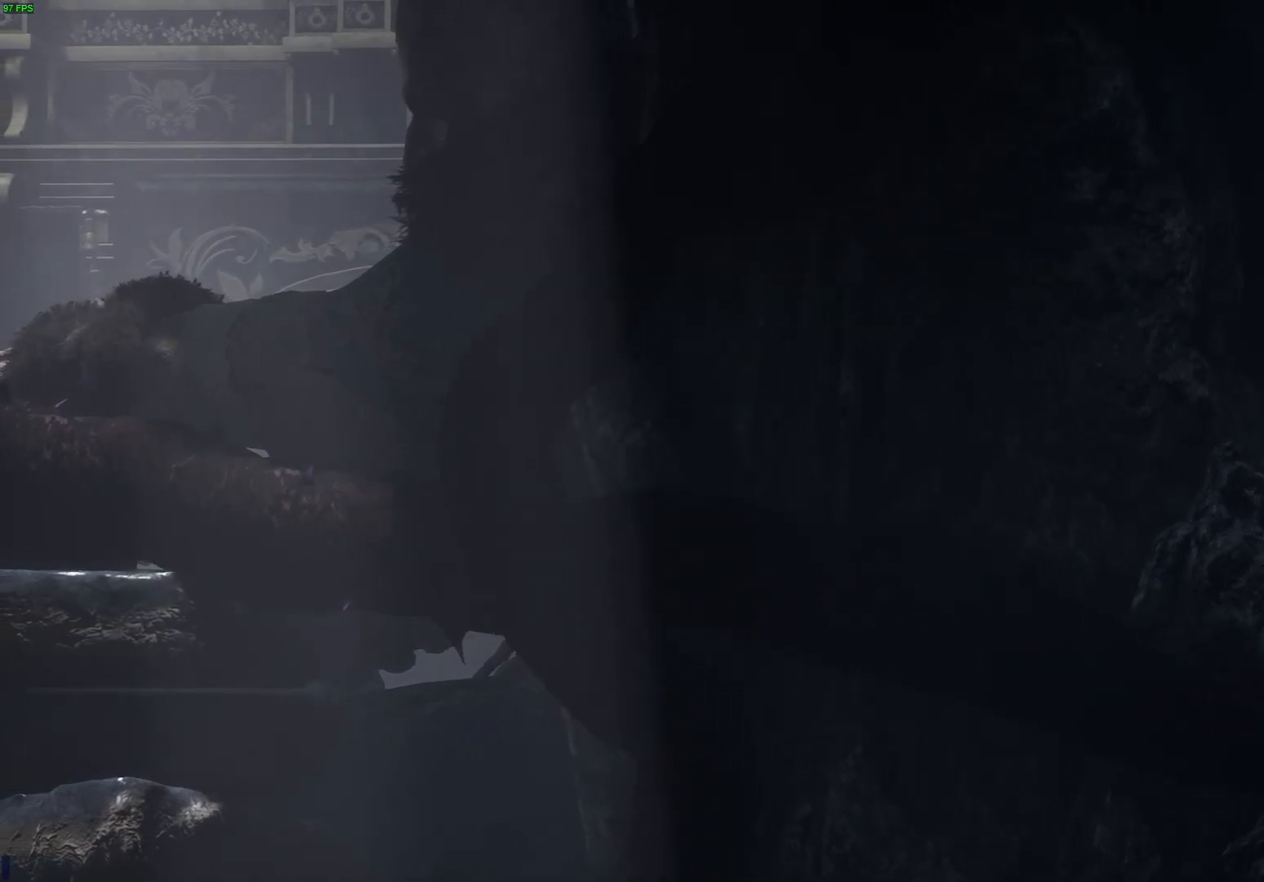
{"buttons": ["L2"], "left_stick": "center", "right_stick": "center", "events": [[50, "DPAD_RIGHT", "down"], [167, "DPAD_RIGHT", "up"]]}
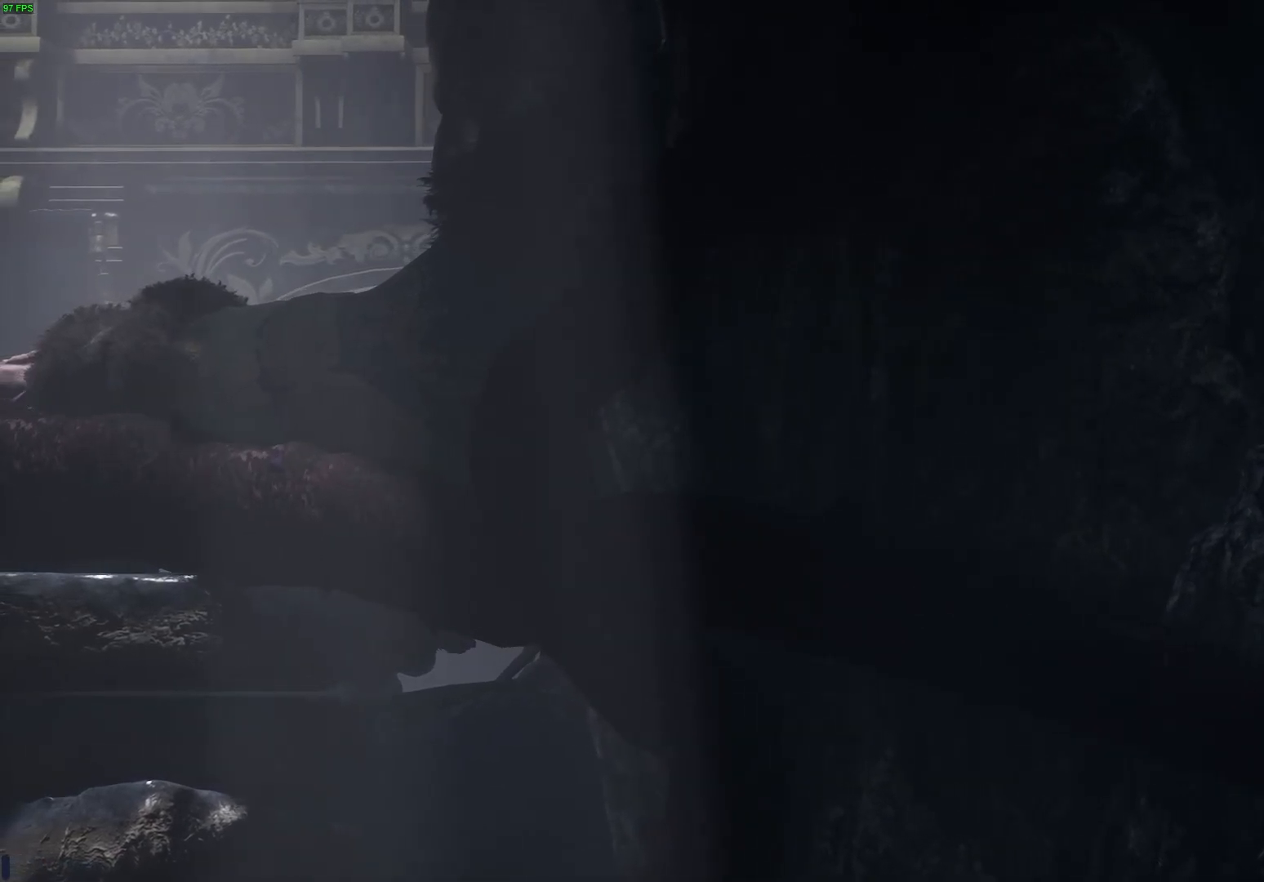
{"buttons": ["L2"], "left_stick": "center", "right_stick": "center", "events": []}
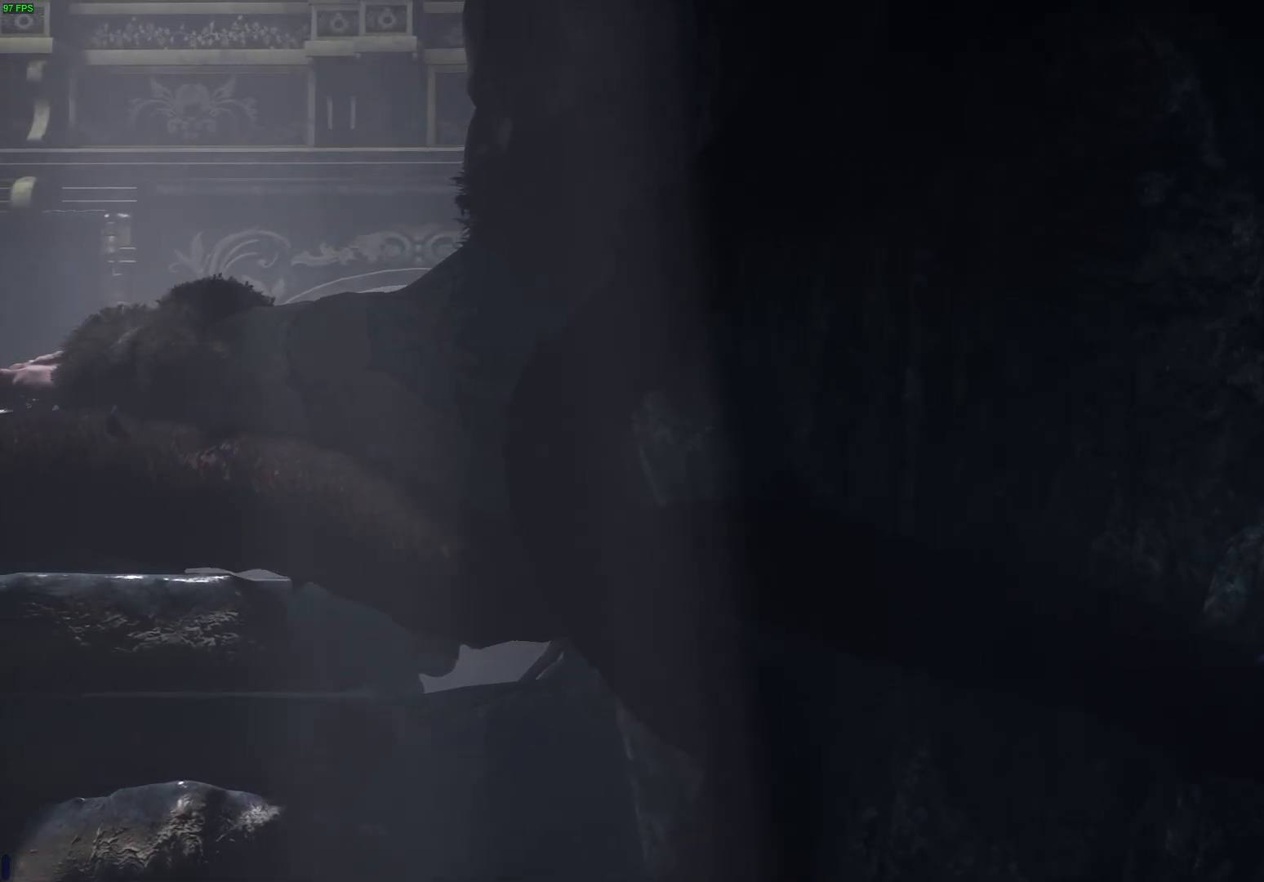
{"buttons": ["L2"], "left_stick": "center", "right_stick": "center", "events": []}
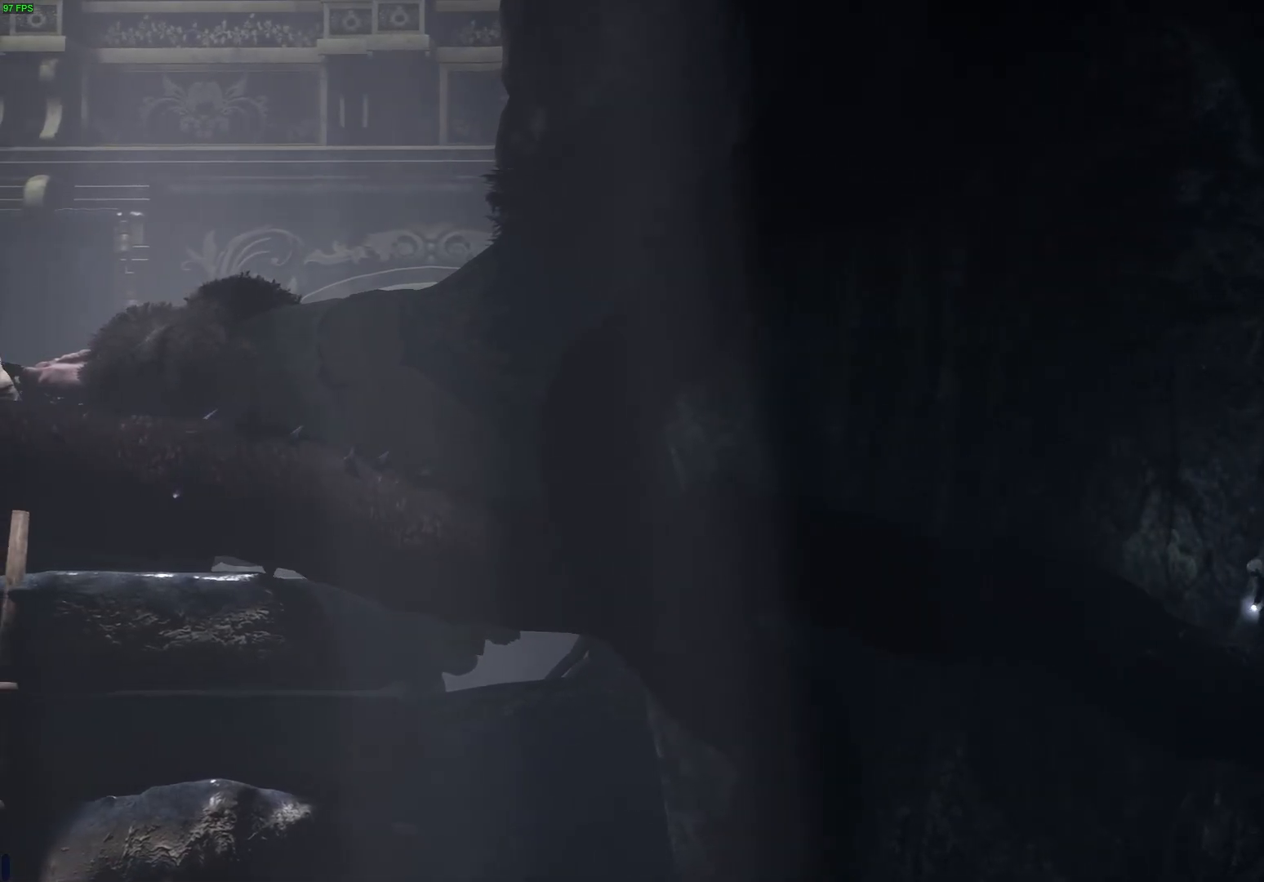
{"buttons": ["L2"], "left_stick": "center", "right_stick": "center", "events": []}
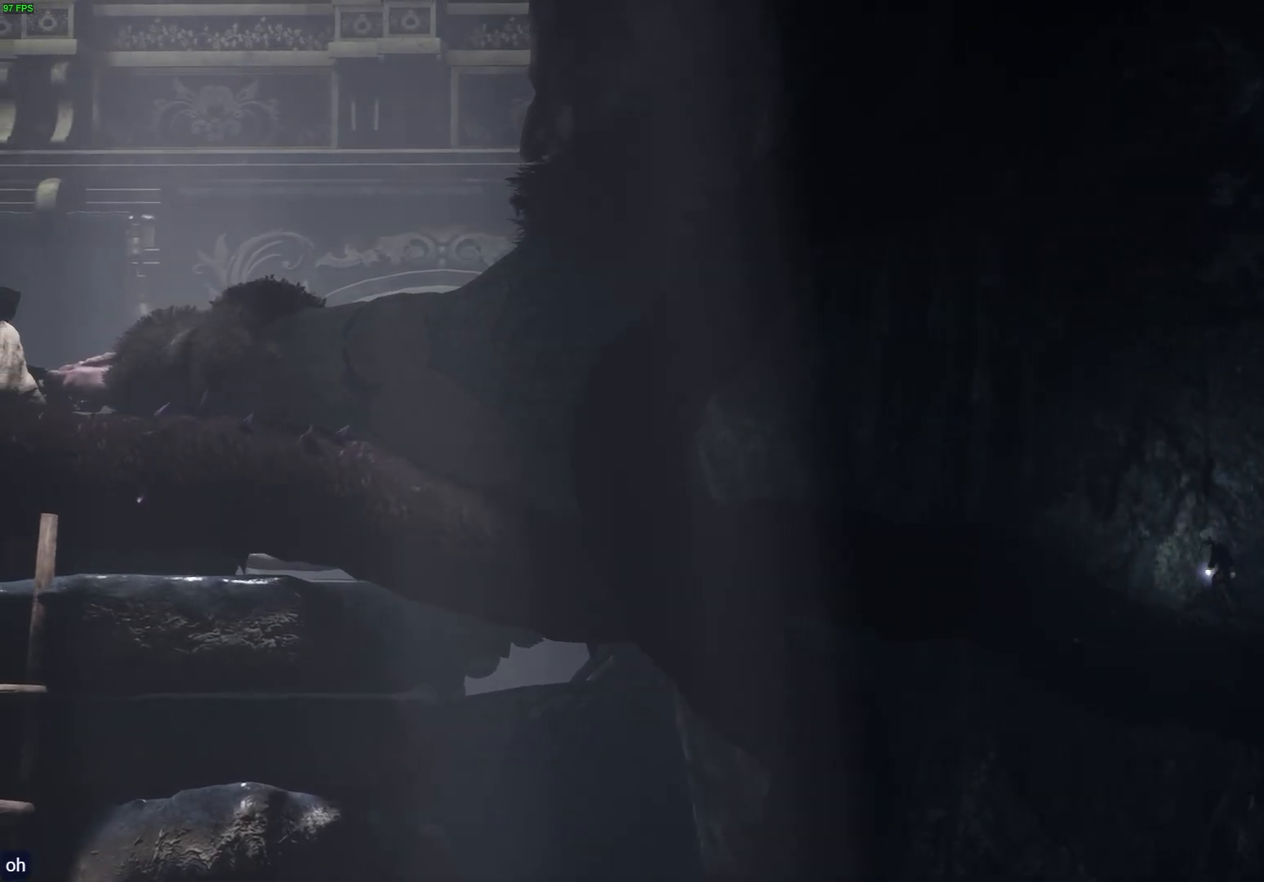
{"buttons": ["L2"], "left_stick": "center", "right_stick": "center", "events": []}
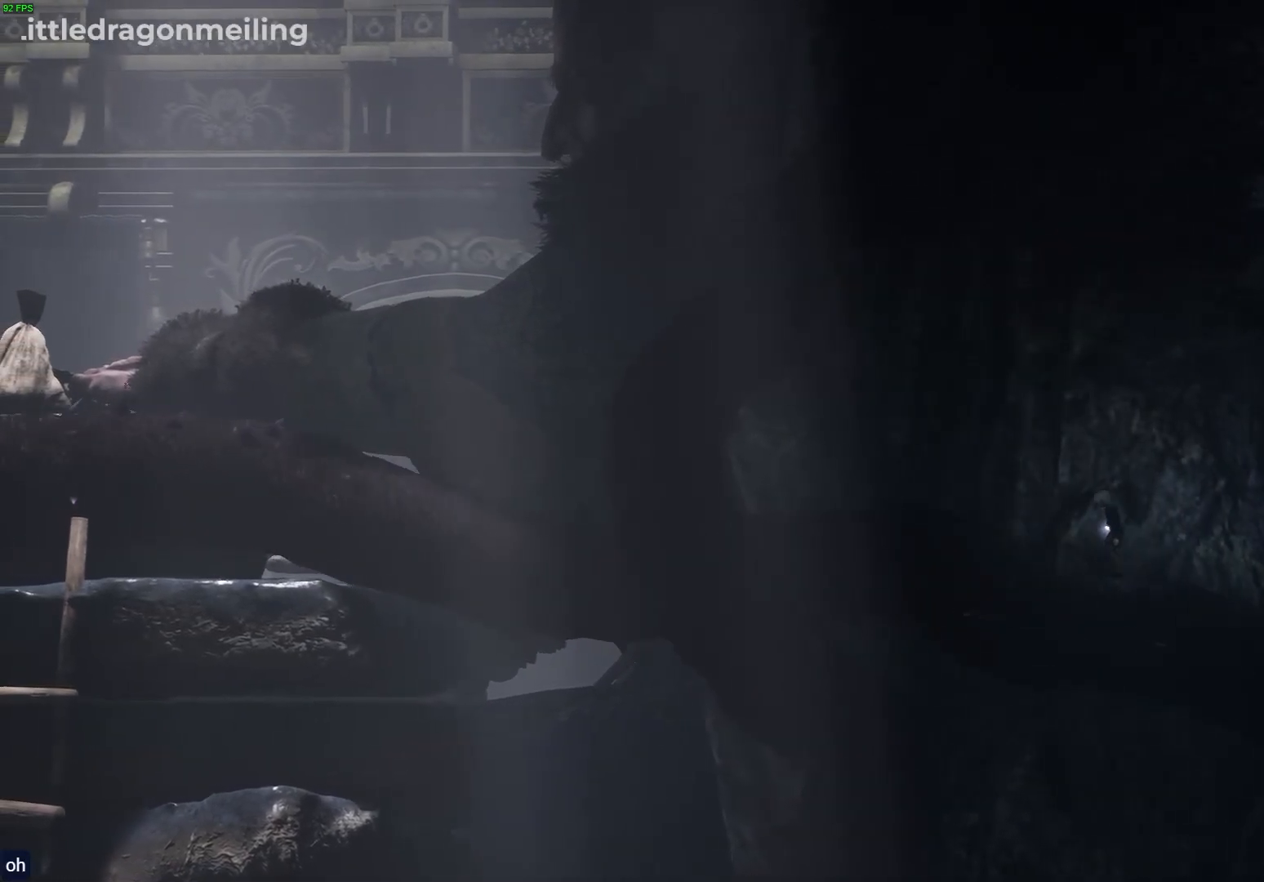
{"buttons": ["L2"], "left_stick": "center", "right_stick": "center", "events": []}
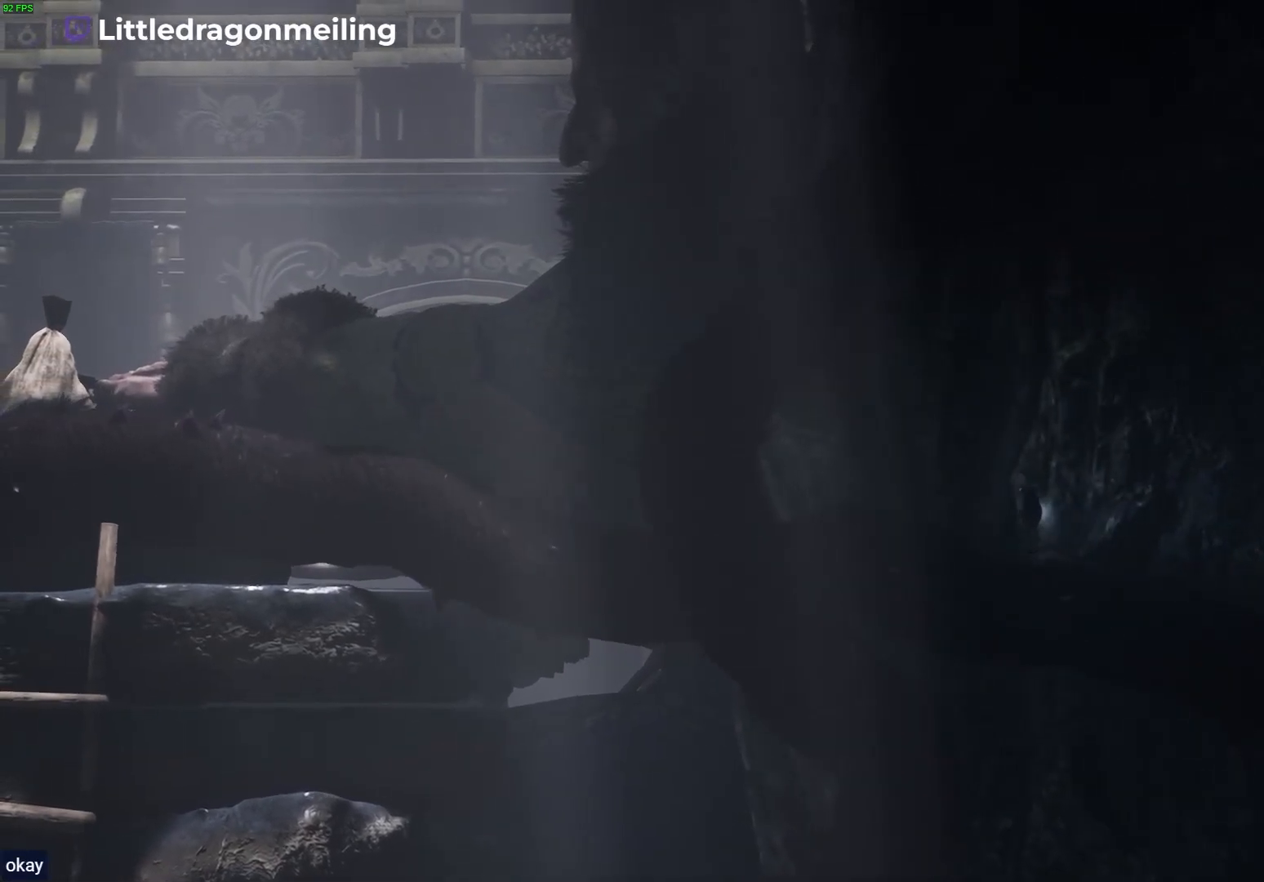
{"buttons": ["L2"], "left_stick": "center", "right_stick": "center", "events": []}
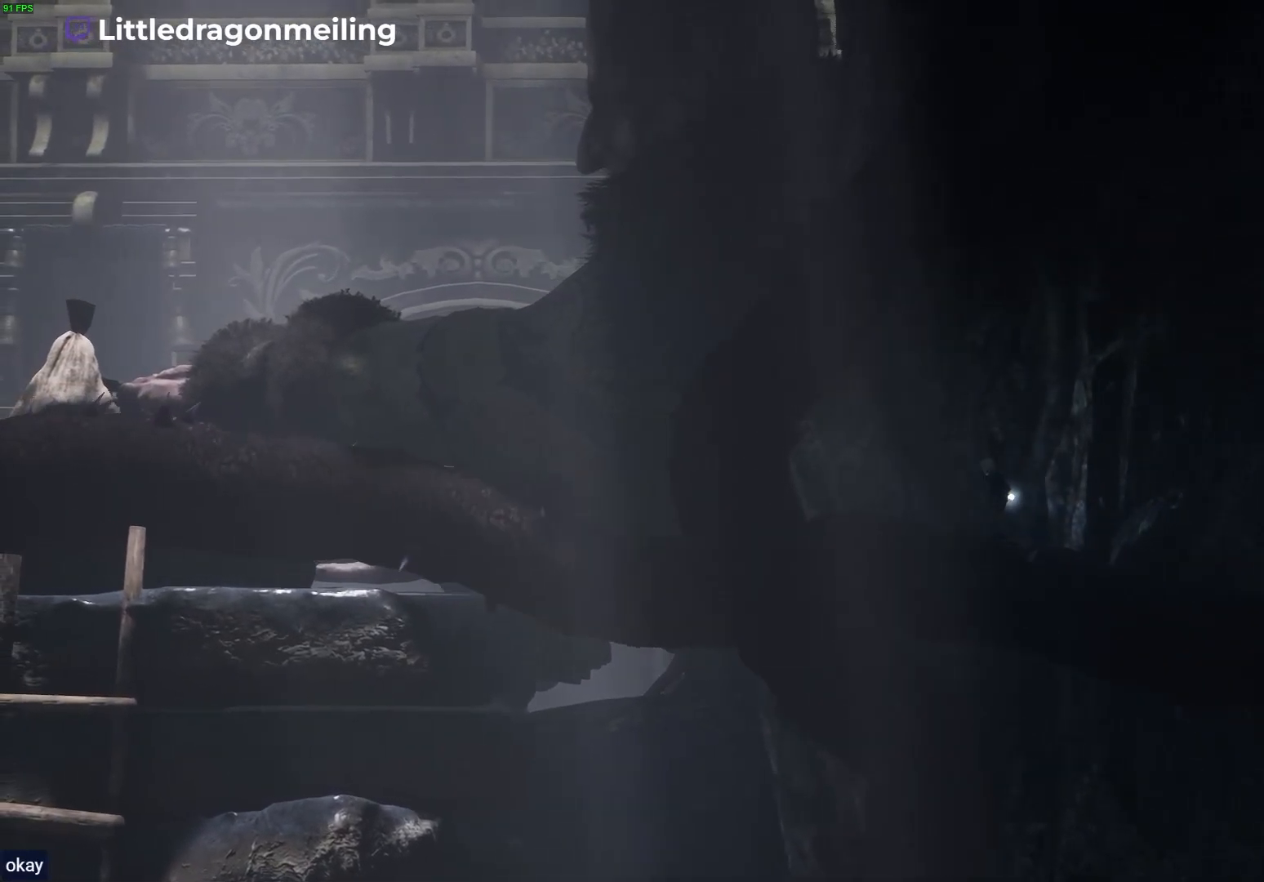
{"buttons": ["L2"], "left_stick": "center", "right_stick": "center", "events": []}
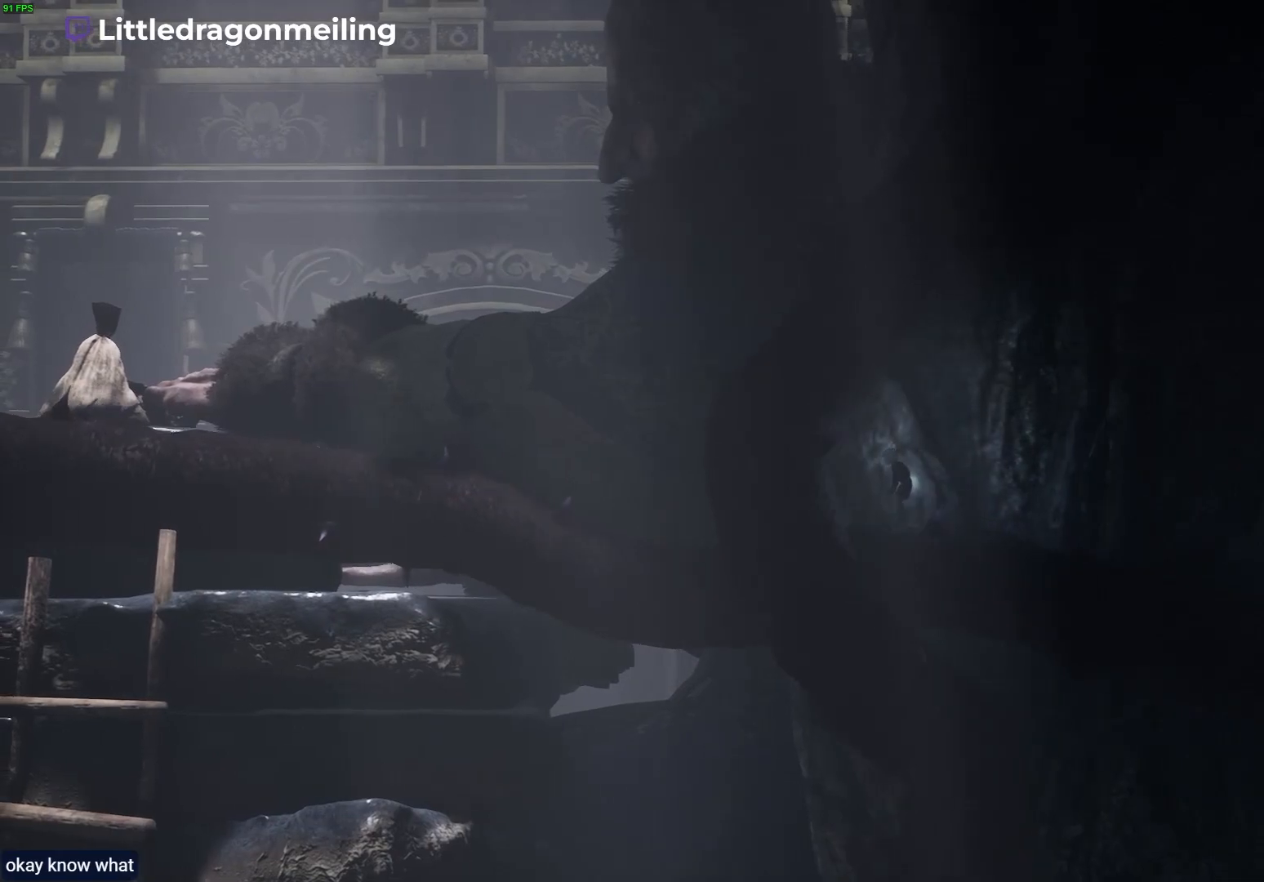
{"buttons": ["L2"], "left_stick": "center", "right_stick": "center", "events": []}
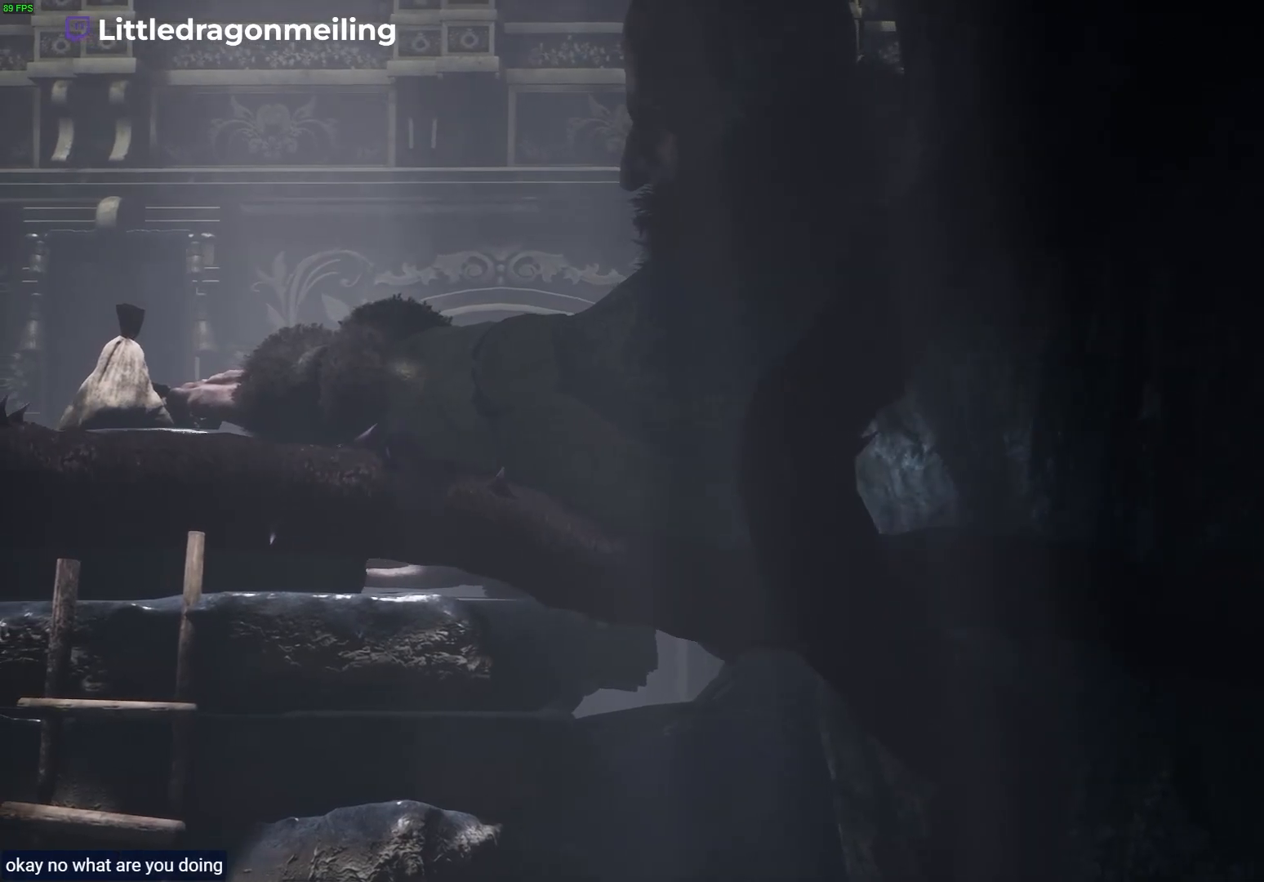
{"buttons": ["L2"], "left_stick": "center", "right_stick": "center", "events": []}
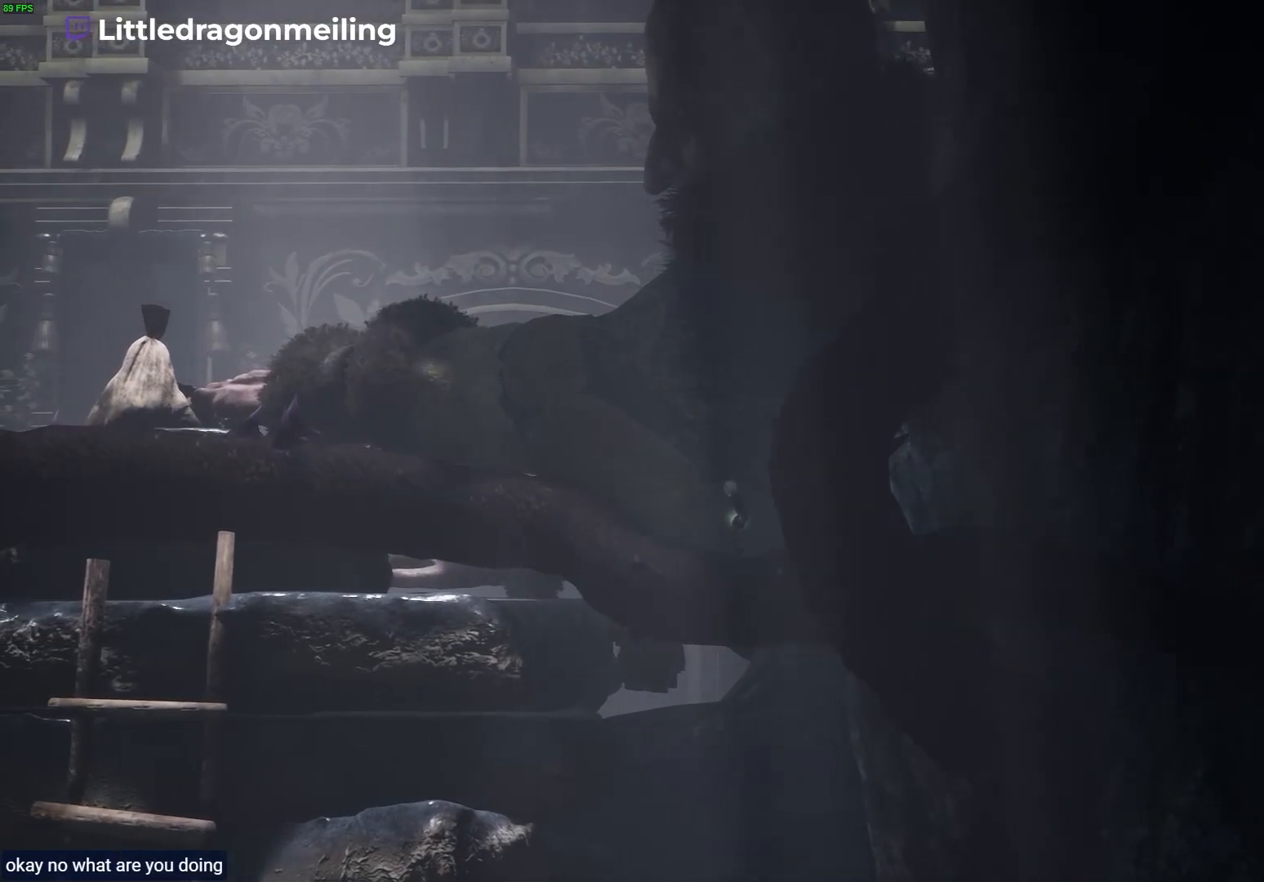
{"buttons": ["L2"], "left_stick": "center", "right_stick": "center", "events": []}
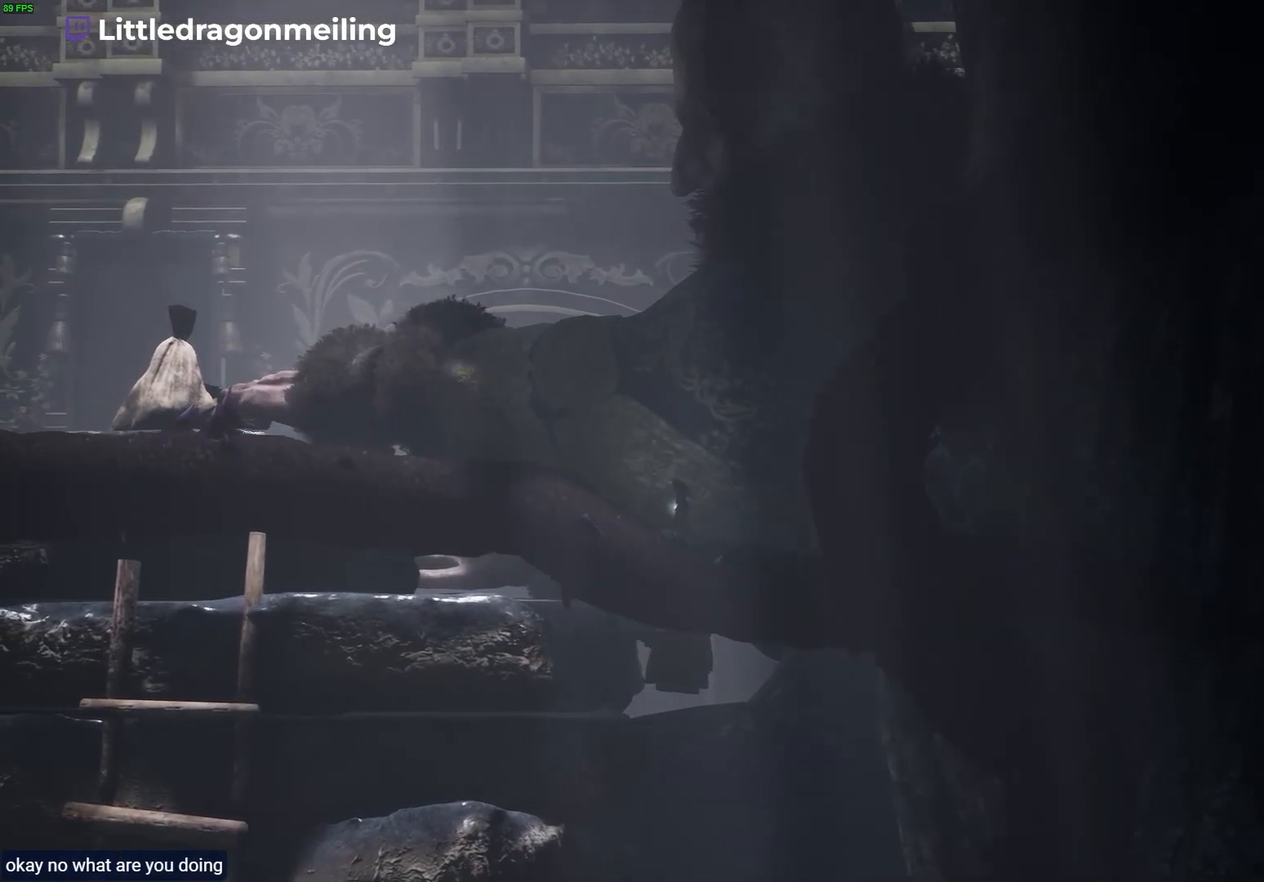
{"buttons": ["L2"], "left_stick": "center", "right_stick": "center", "events": []}
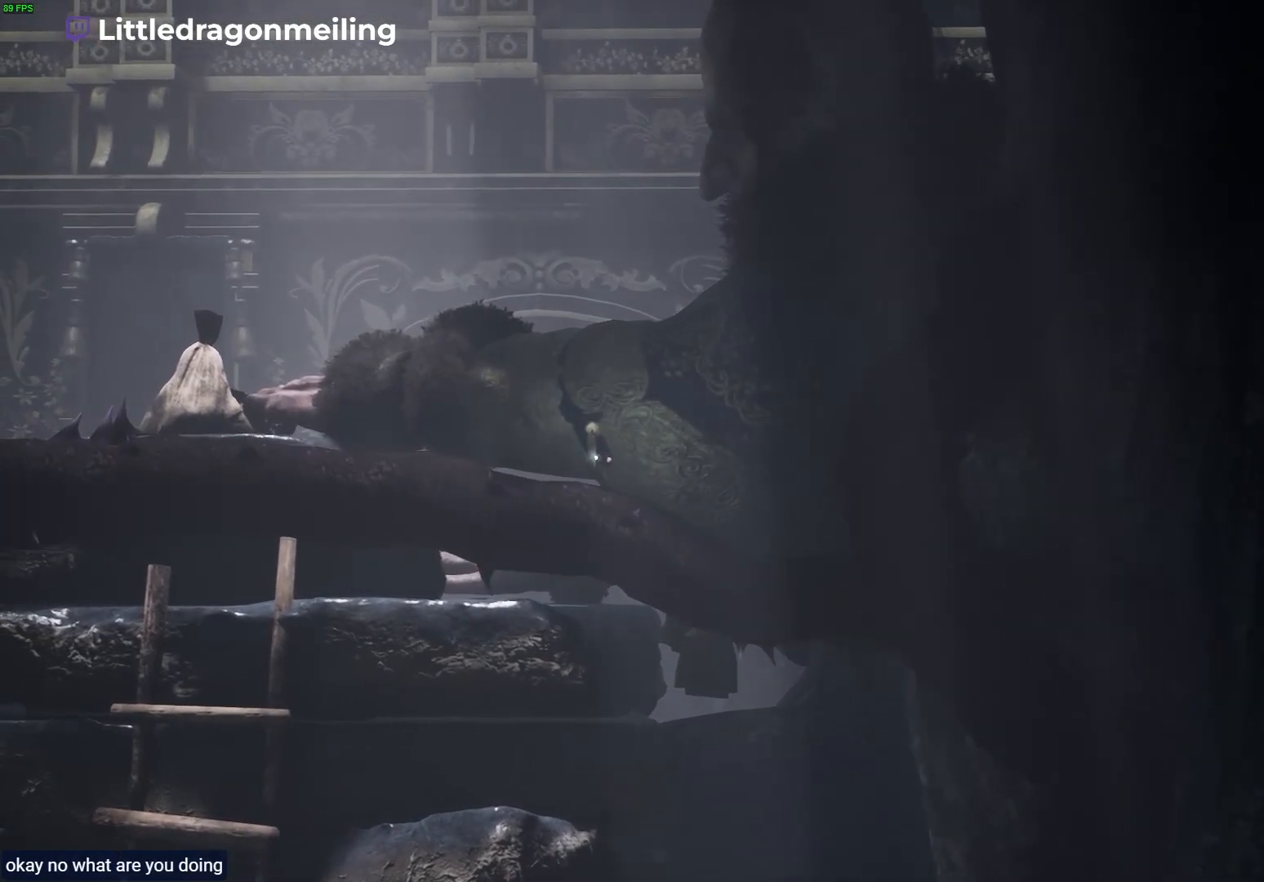
{"buttons": ["L2"], "left_stick": "center", "right_stick": "center", "events": []}
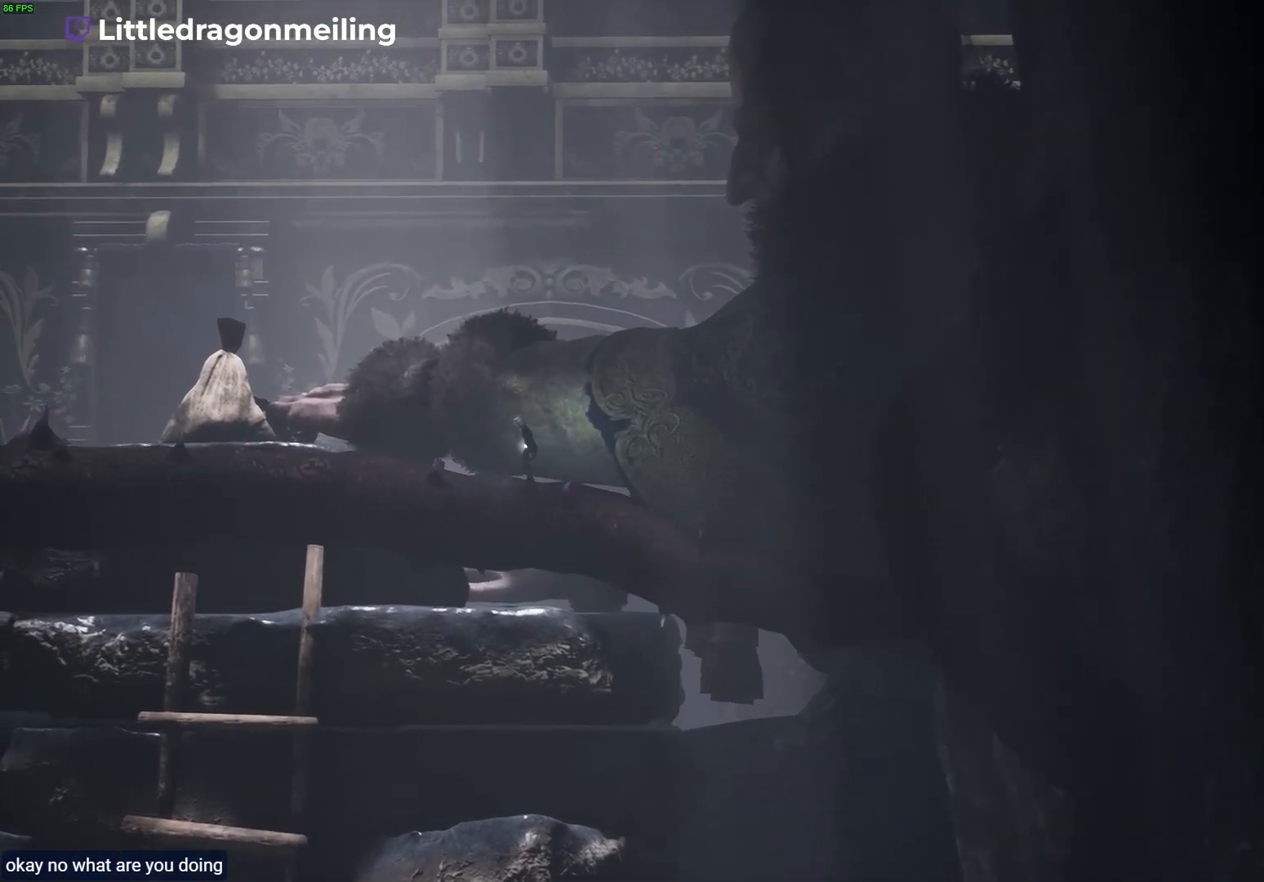
{"buttons": ["L2"], "left_stick": "center", "right_stick": "center", "events": []}
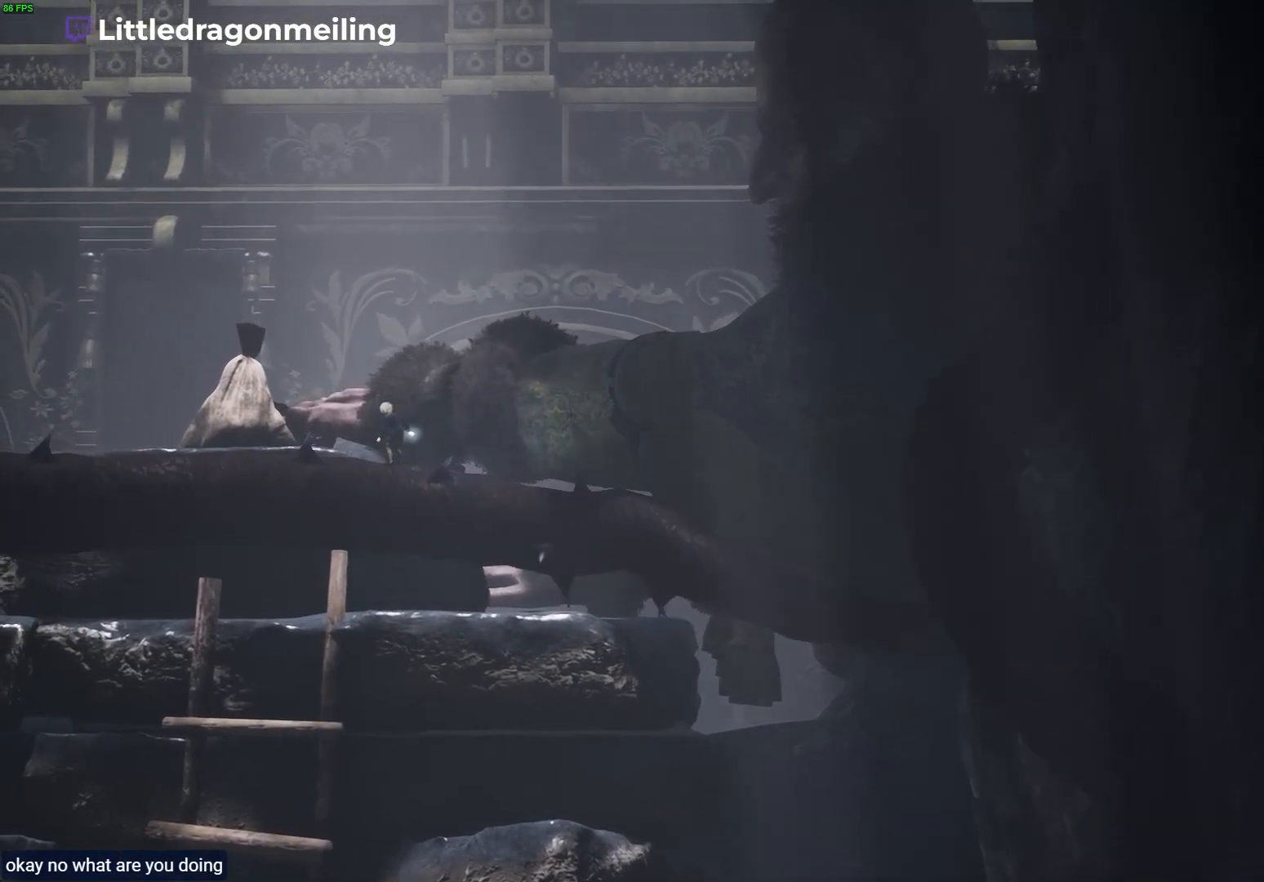
{"buttons": ["L2"], "left_stick": "center", "right_stick": "center", "events": []}
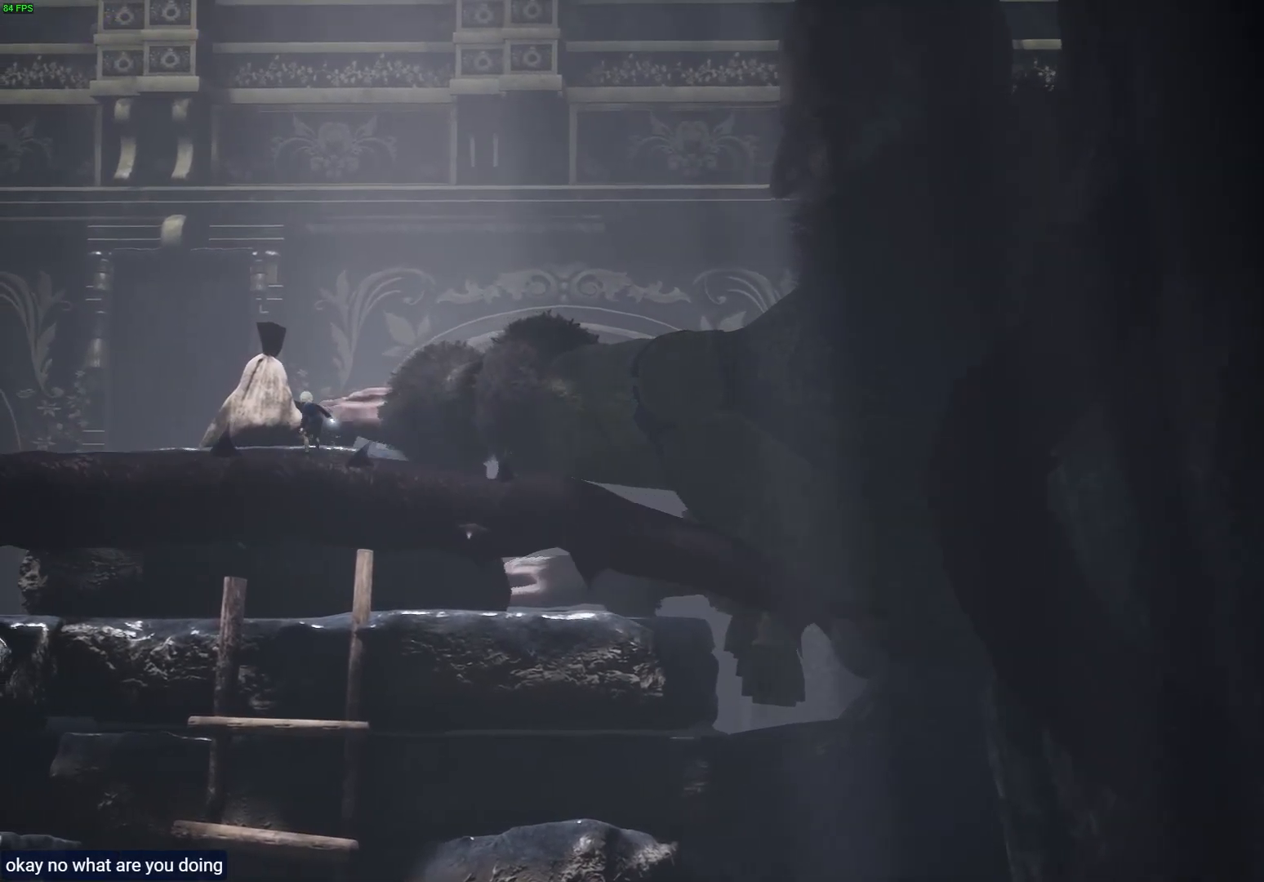
{"buttons": ["L2"], "left_stick": "up", "right_stick": "center", "events": [[133, "left_stick", "up"]]}
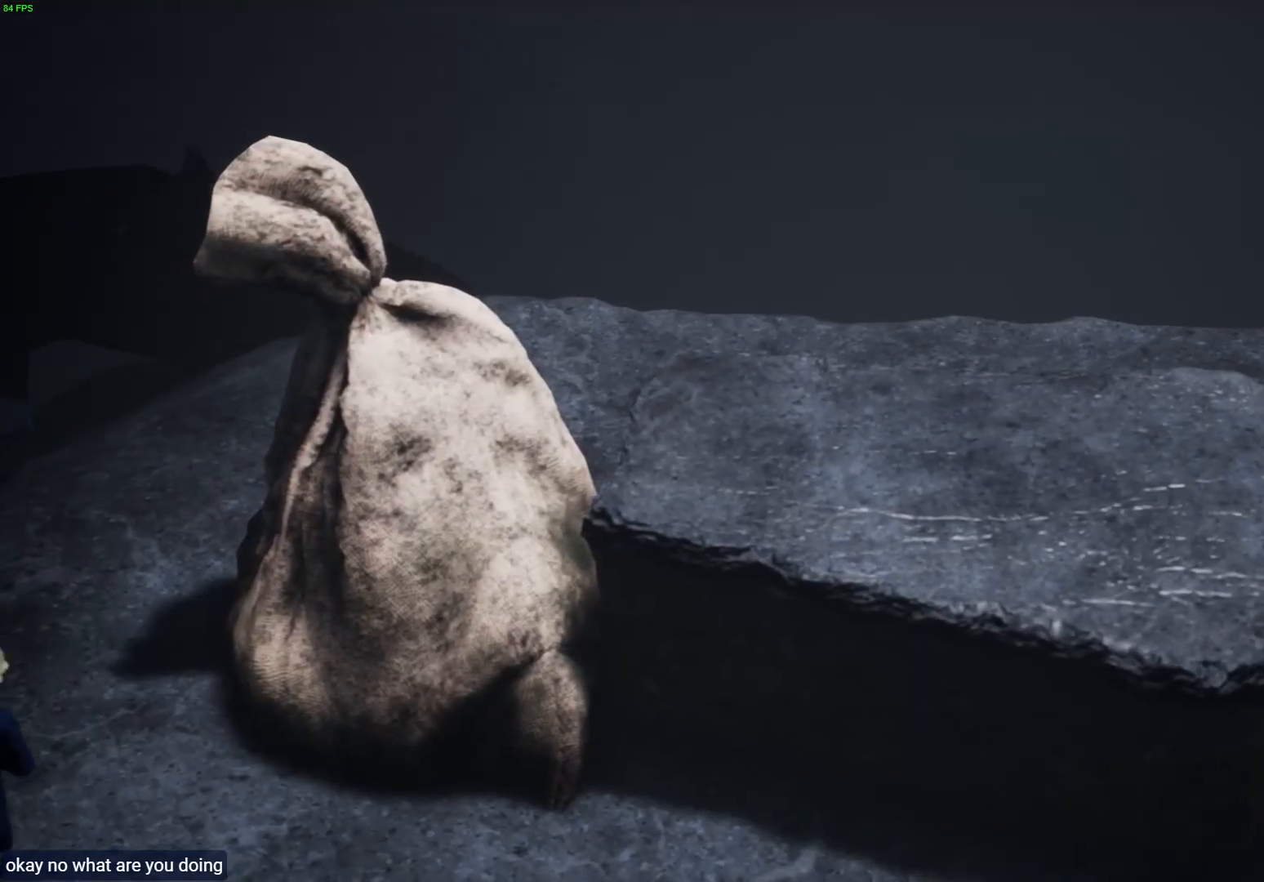
{"buttons": ["L2"], "left_stick": "up", "right_stick": "center", "events": []}
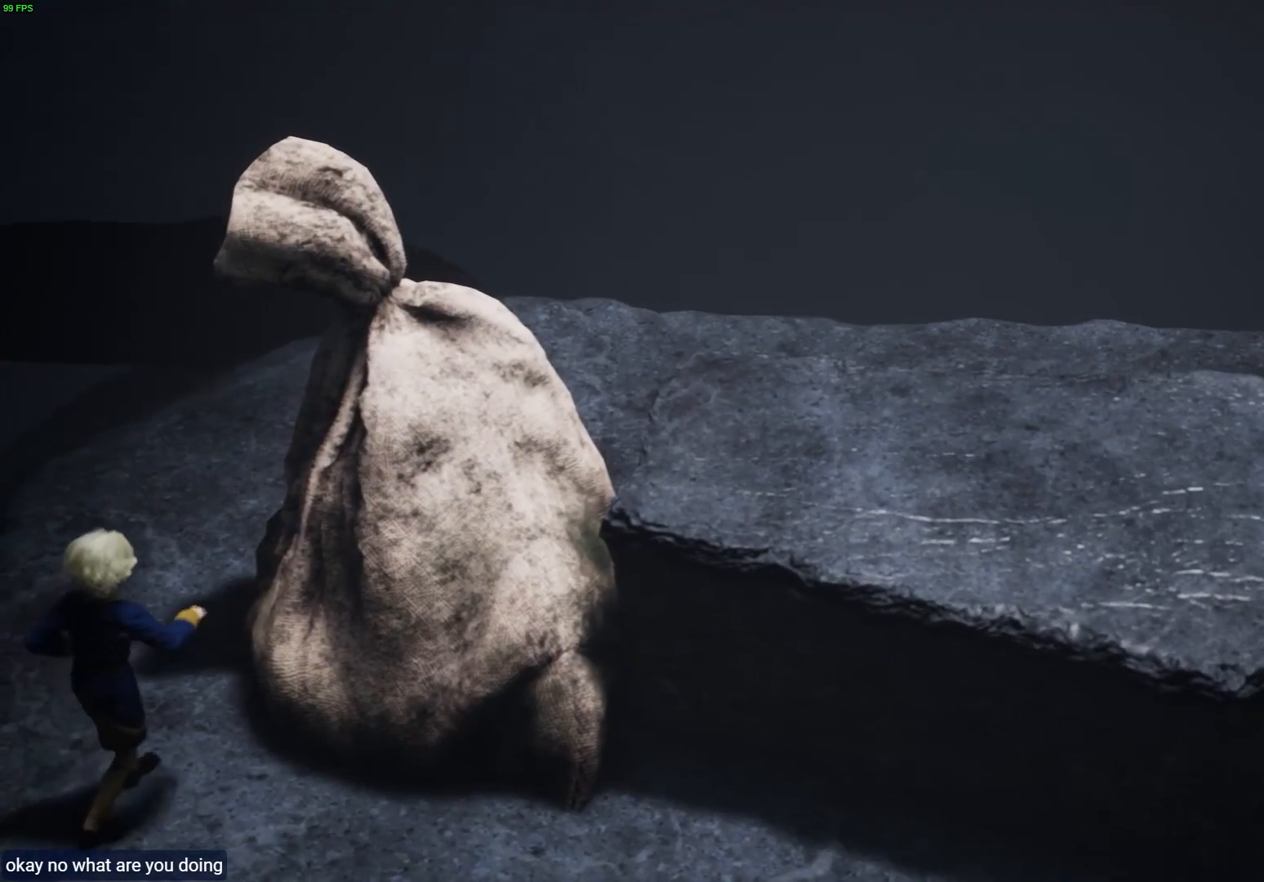
{"buttons": ["L2"], "left_stick": "up-right", "right_stick": "center", "events": [[417, "left_stick", "up-right"]]}
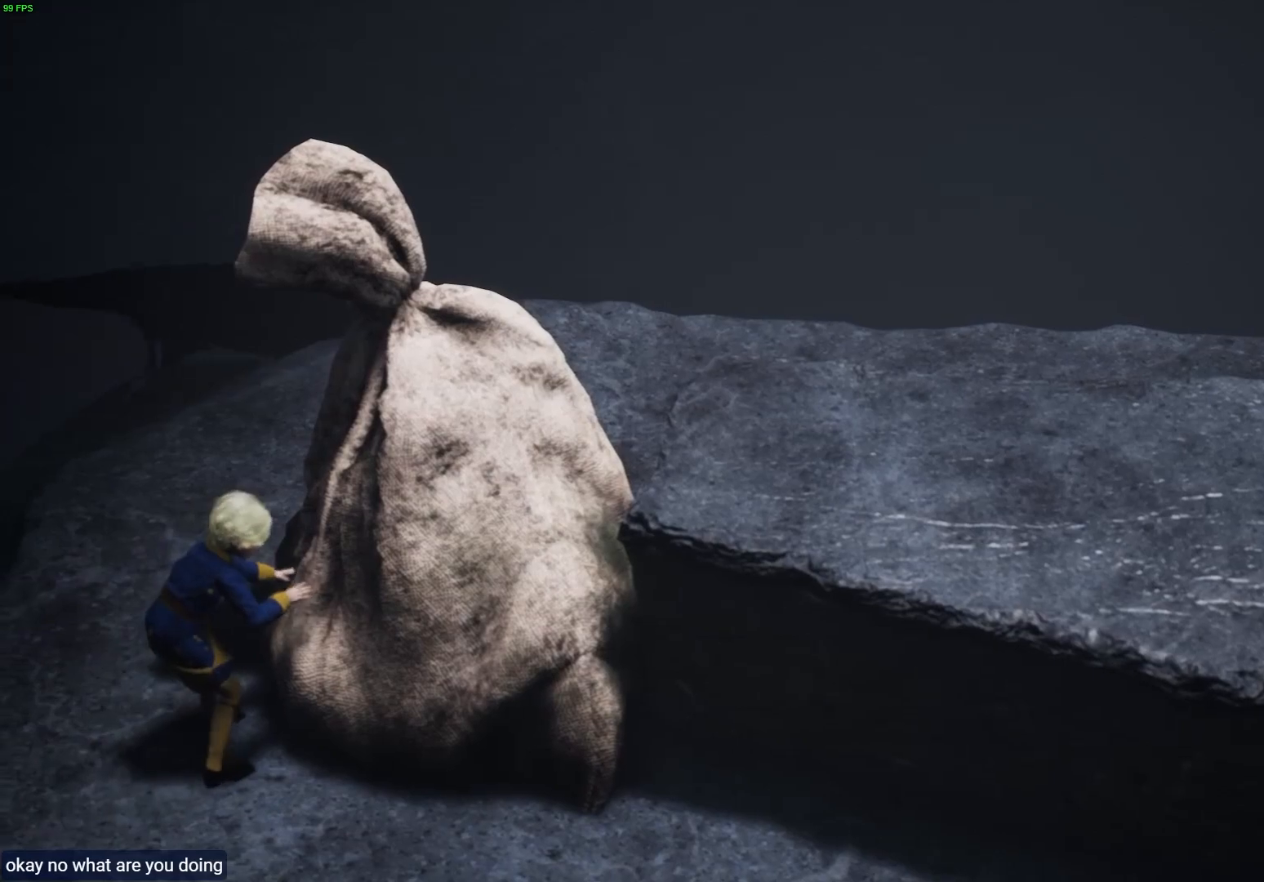
{"buttons": ["L2"], "left_stick": "center", "right_stick": "center", "events": [[117, "left_stick", "center"]]}
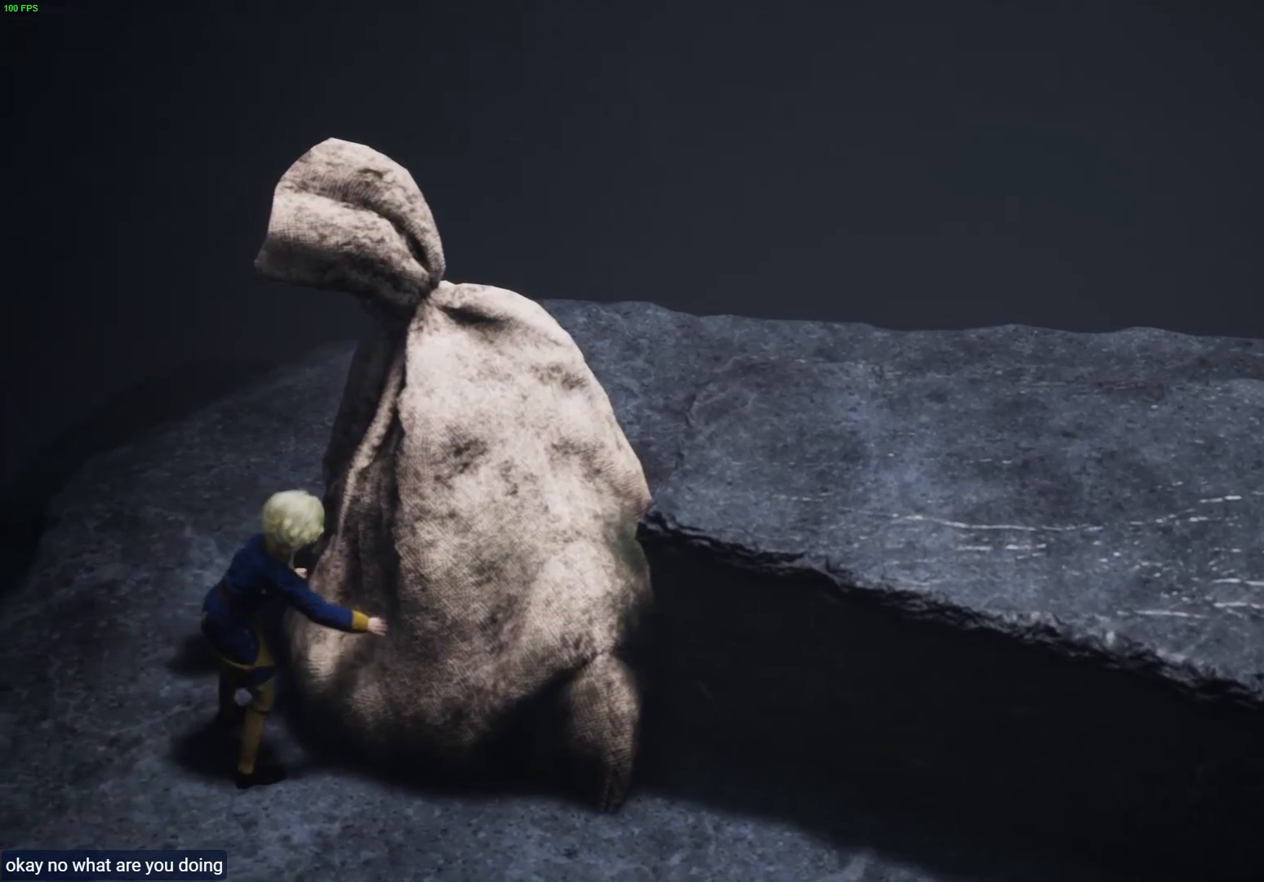
{"buttons": ["L2"], "left_stick": "center", "right_stick": "center", "events": []}
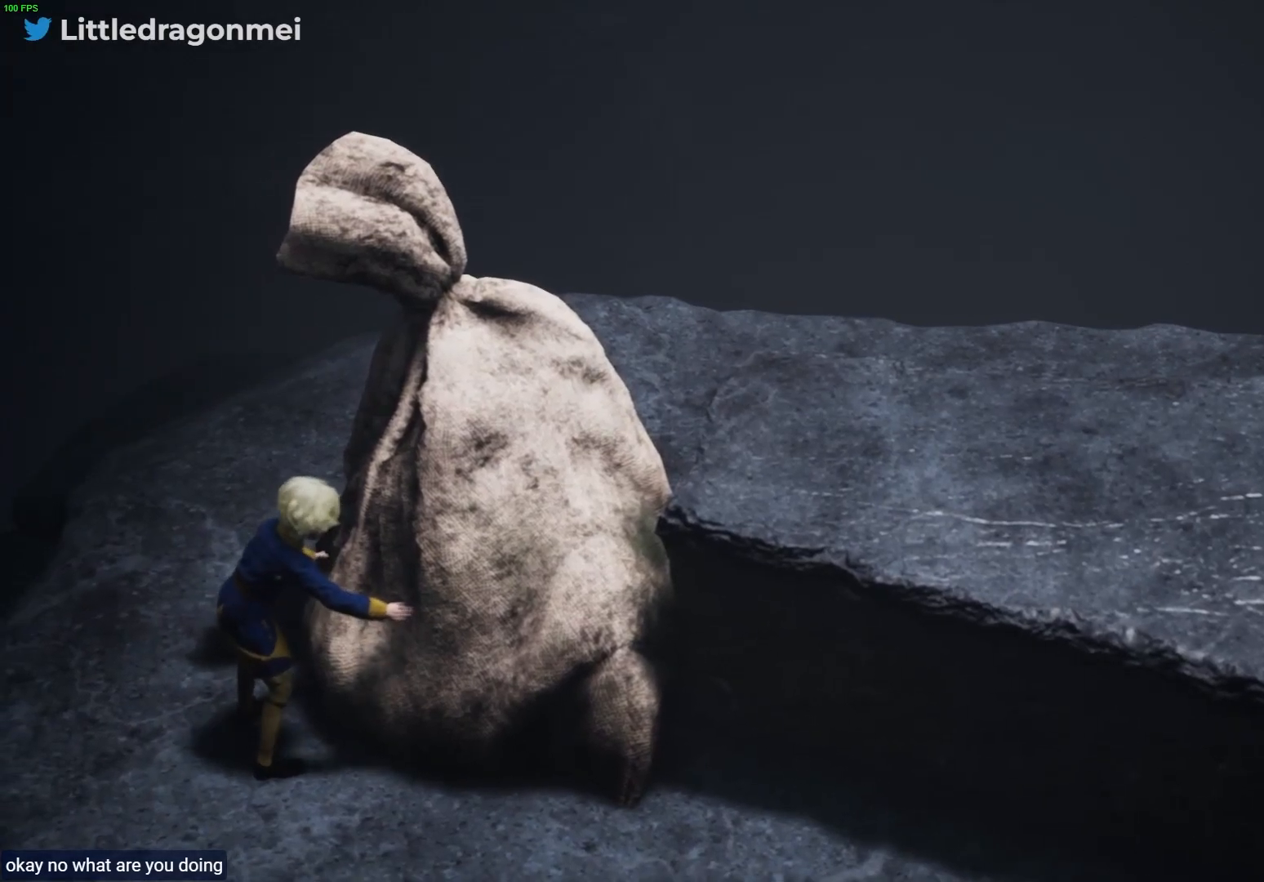
{"buttons": ["CROSS", "L2"], "left_stick": "up", "right_stick": "center", "events": [[17, "CROSS", "down"], [100, "left_stick", "up"], [233, "CROSS", "up"], [383, "CROSS", "down"]]}